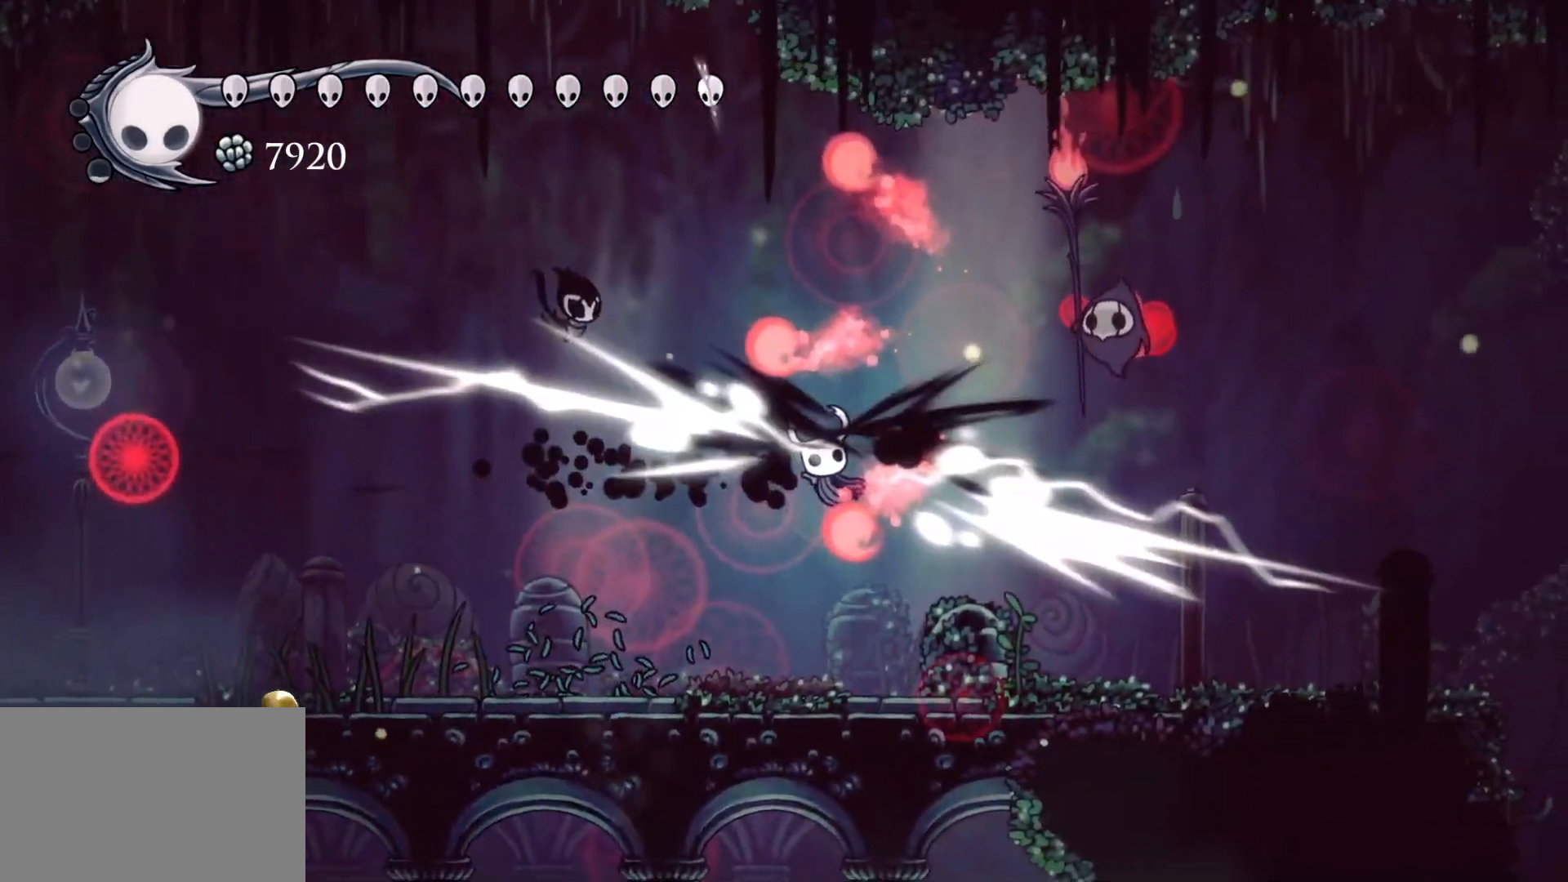
Gameplay with keyboard and mouse; each line is a JSON object with the keys and mouse buttons held at the frame after it. "events" lists presses ("down") and releases ("up") of "1", "2", "3", "4", "5", "a", "alt", "c", "ctrl", "d", "e", "f", "q", "r", "s", "shift", "space", "tab", "v", "w", "x", "z", "mouse_left", "mouse_middle", "mouse_right", "mouse_wheel_up" and "mouse_wheel_down" between this image and that frame as [ms after this image, input, new state], when the widget could be followed in between. "mouse_left", "mouse_middle", "mouse_right", "mouse_wheel_up", "mouse_wheel_down" = the "left", "middle", "right", "wheel_up", "wheel_down" buttons of the "mouse" list. No other keys are recorded. Mouse movement is not recorded.
{"keys": ["e", "f"], "mouse": [], "events": []}
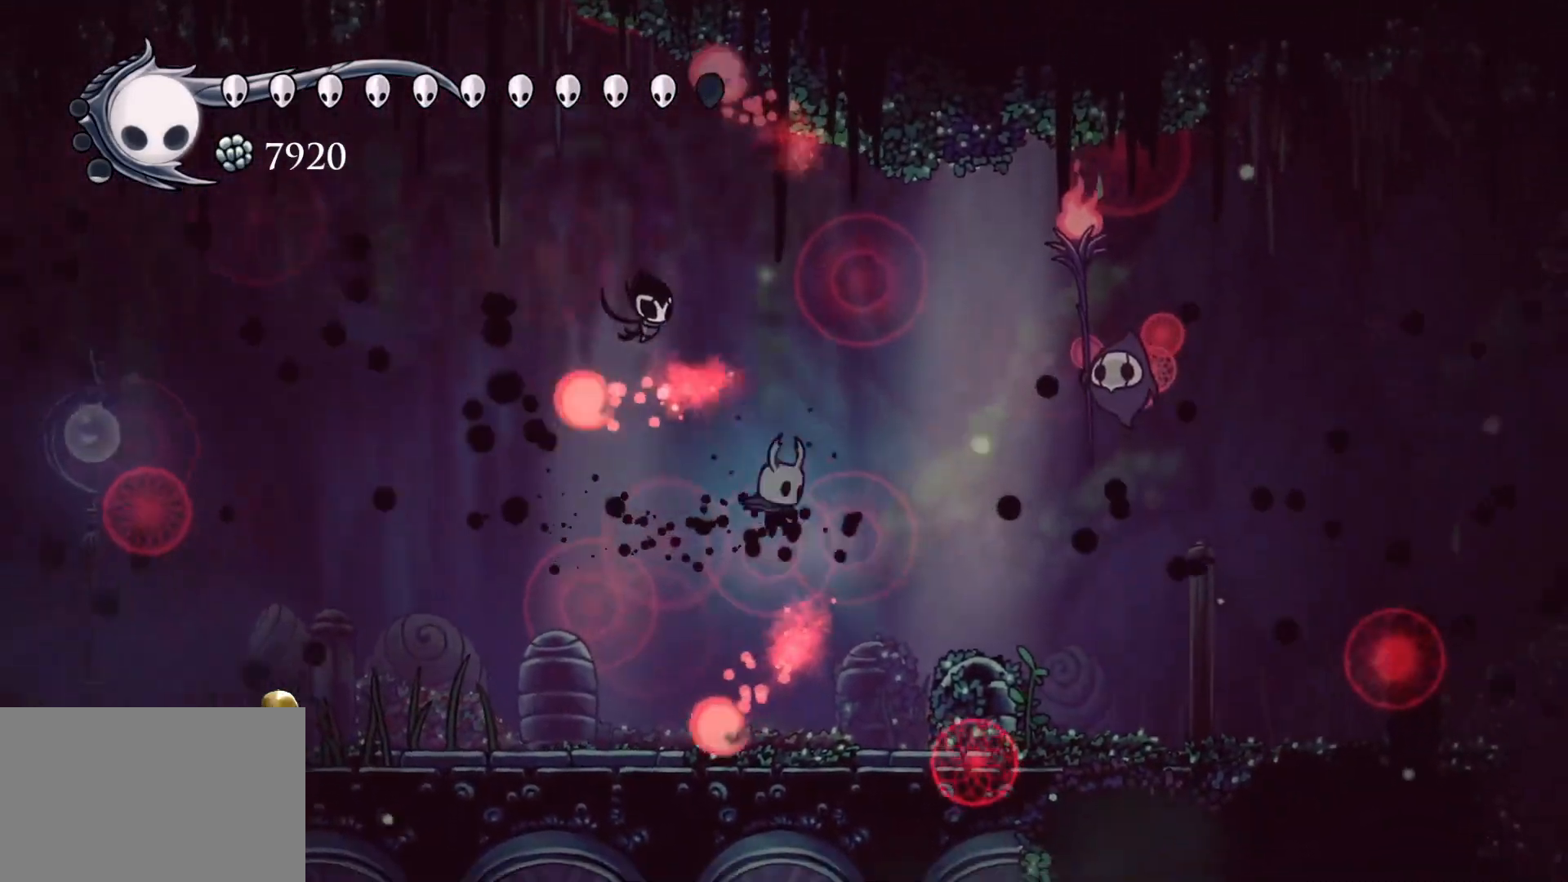
{"keys": ["e", "f", "space"], "mouse": [], "events": [[183, "e", "up"], [317, "space", "down"], [417, "e", "down"]]}
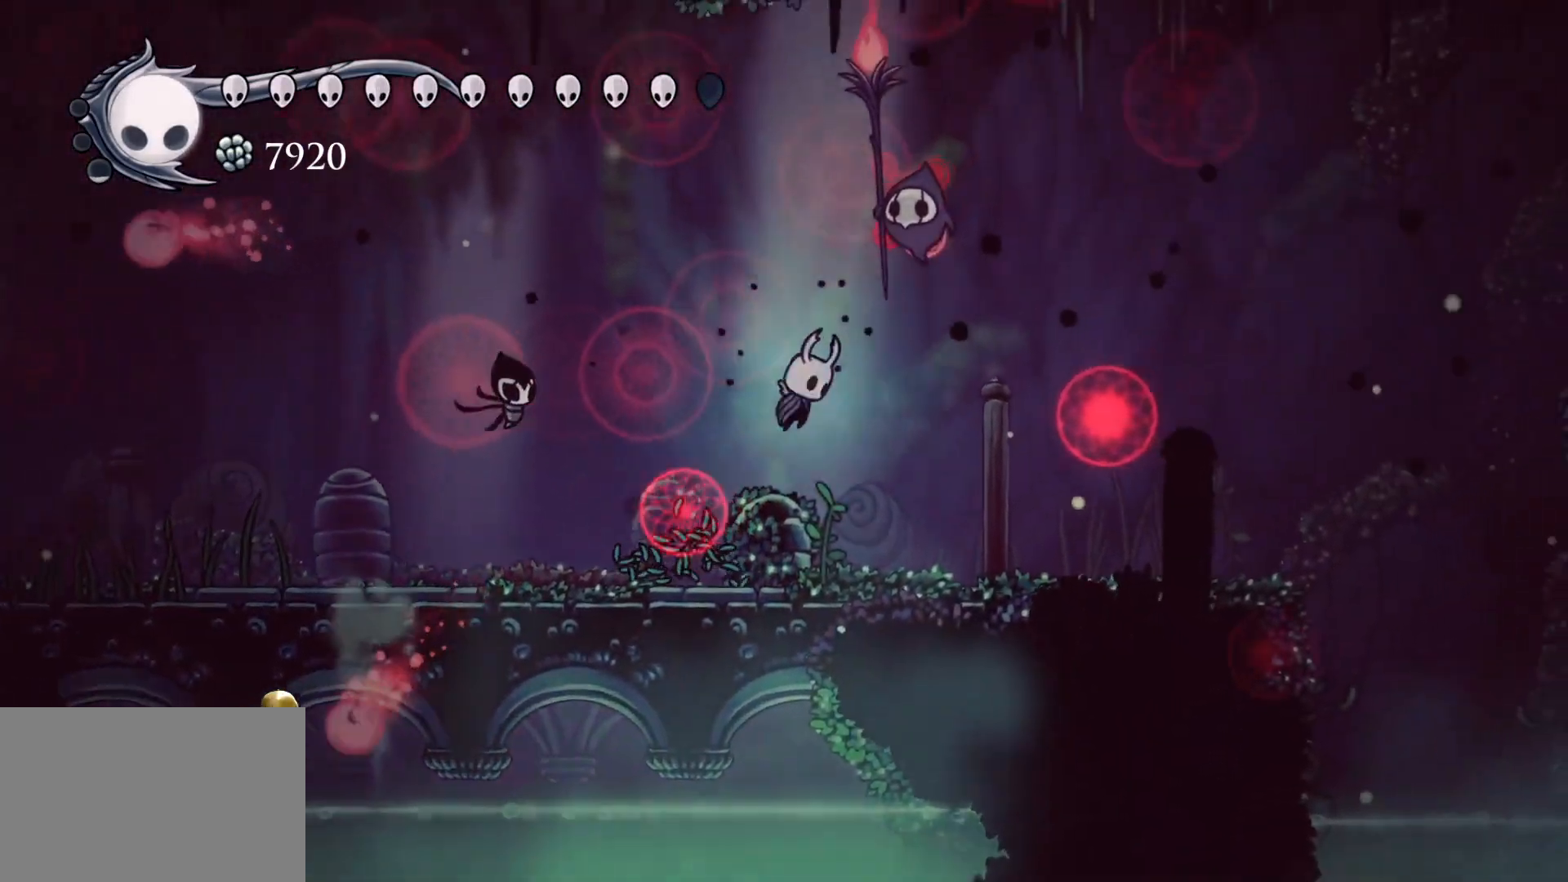
{"keys": ["s"], "mouse": [], "events": [[50, "mouse_left", "down"], [150, "space", "up"], [200, "mouse_left", "up"], [250, "f", "up"], [250, "s", "down"], [283, "e", "up"]]}
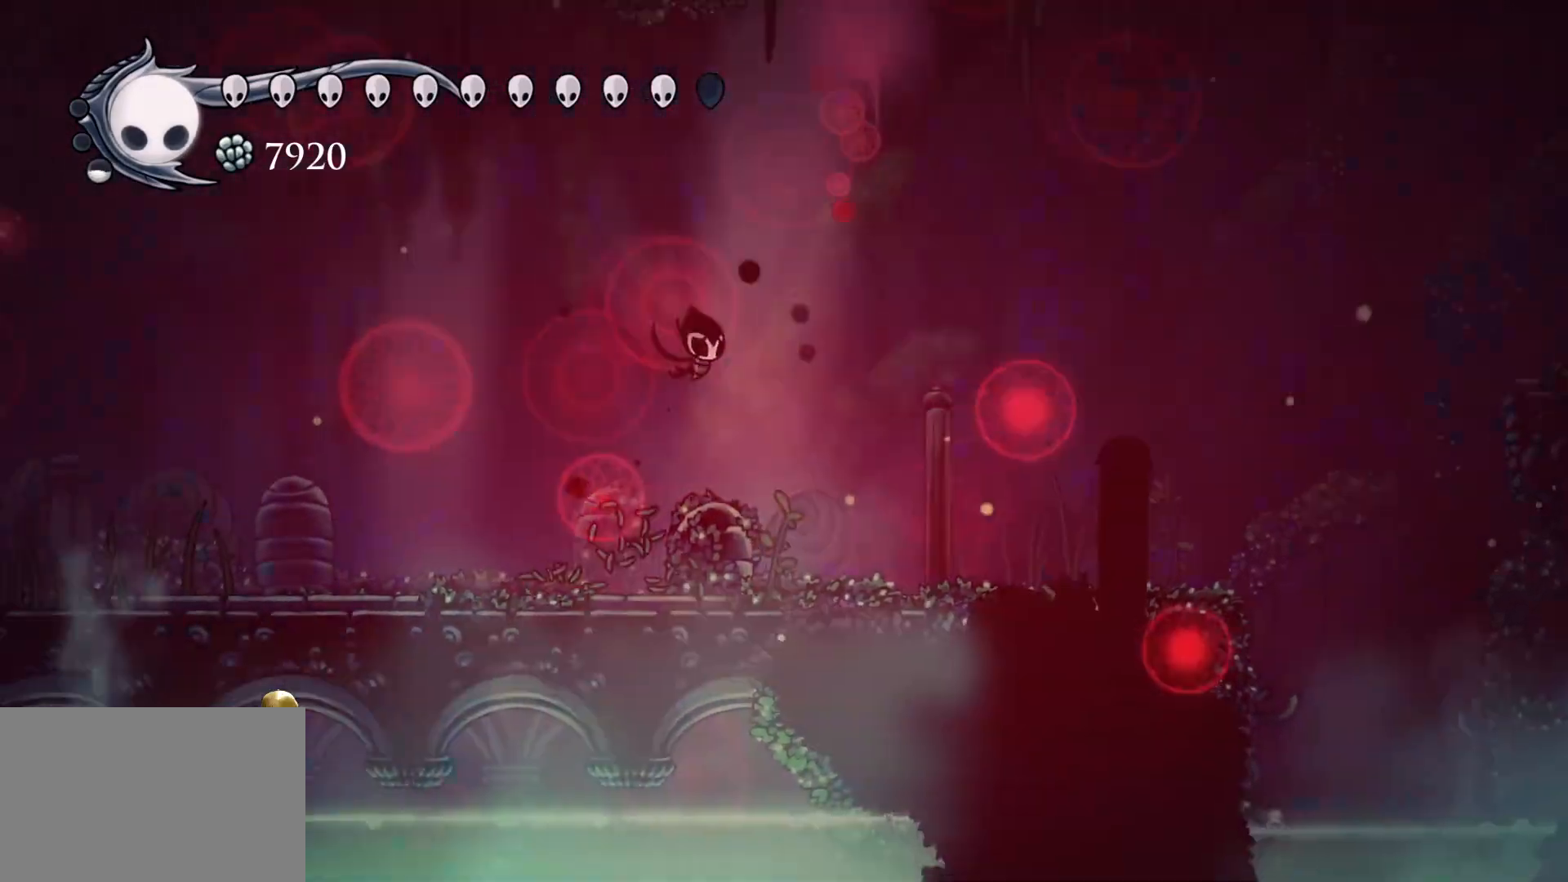
{"keys": ["s"], "mouse": [], "events": []}
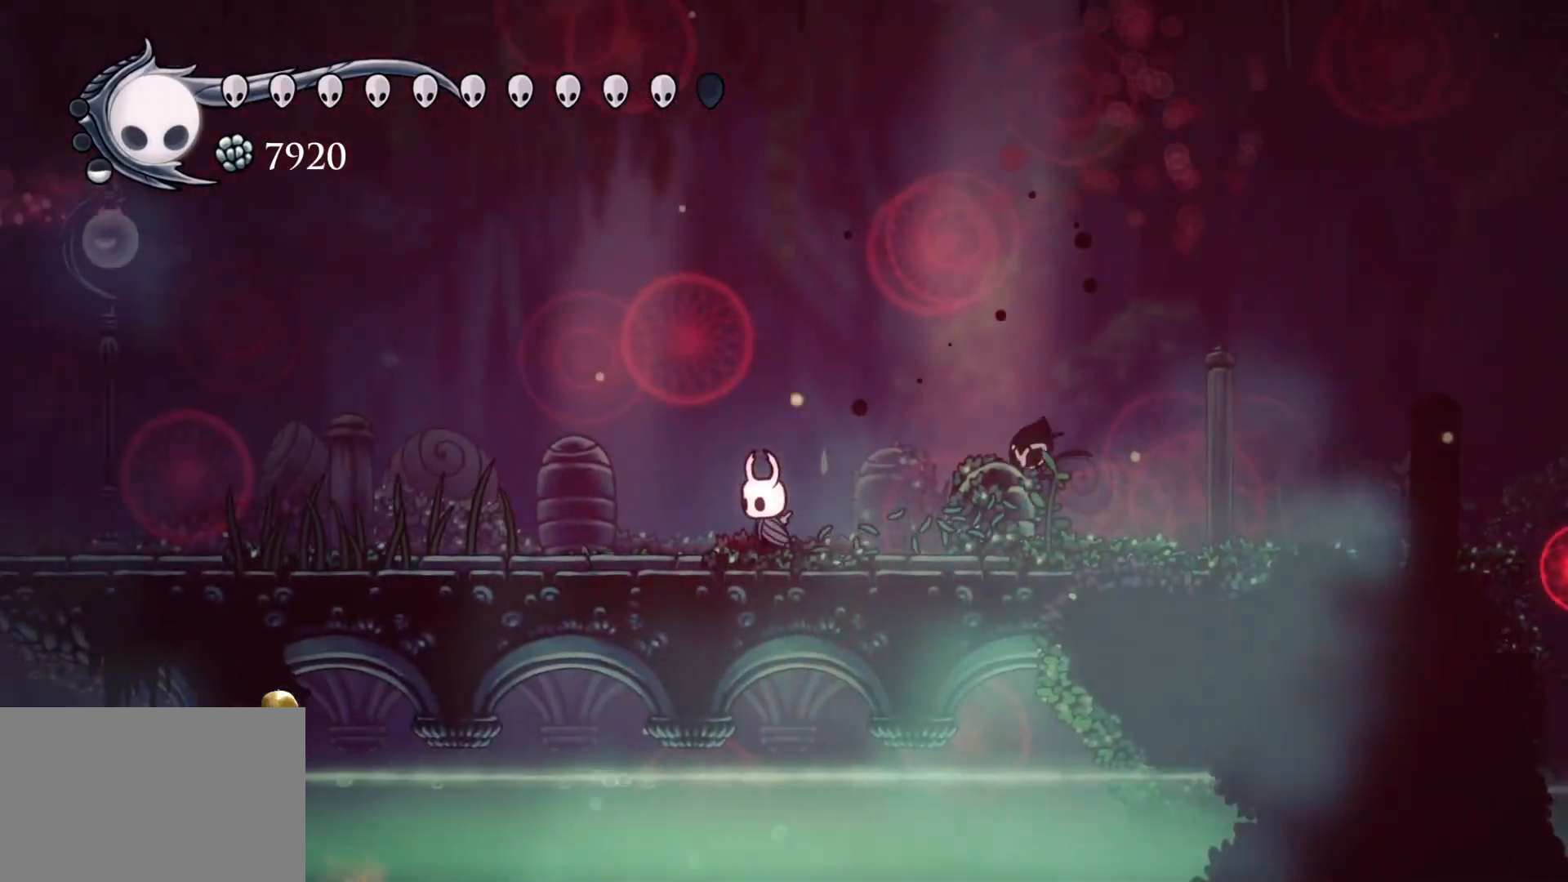
{"keys": ["f"], "mouse": [], "events": [[417, "s", "up"], [500, "f", "down"]]}
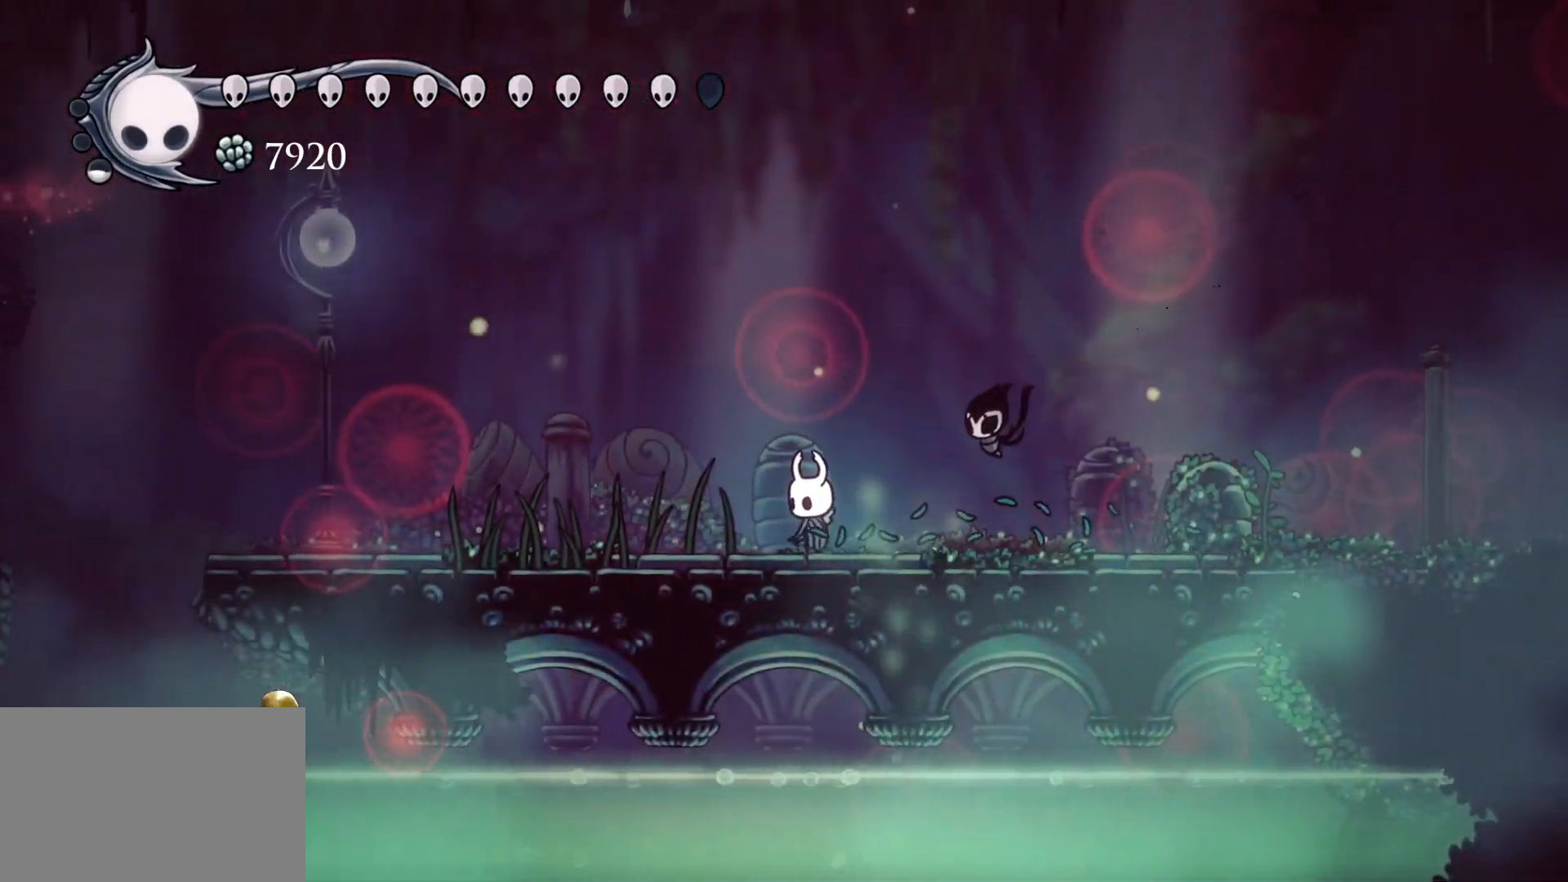
{"keys": ["f"], "mouse": [], "events": [[183, "f", "up"], [183, "s", "down"], [333, "s", "up"], [383, "f", "down"]]}
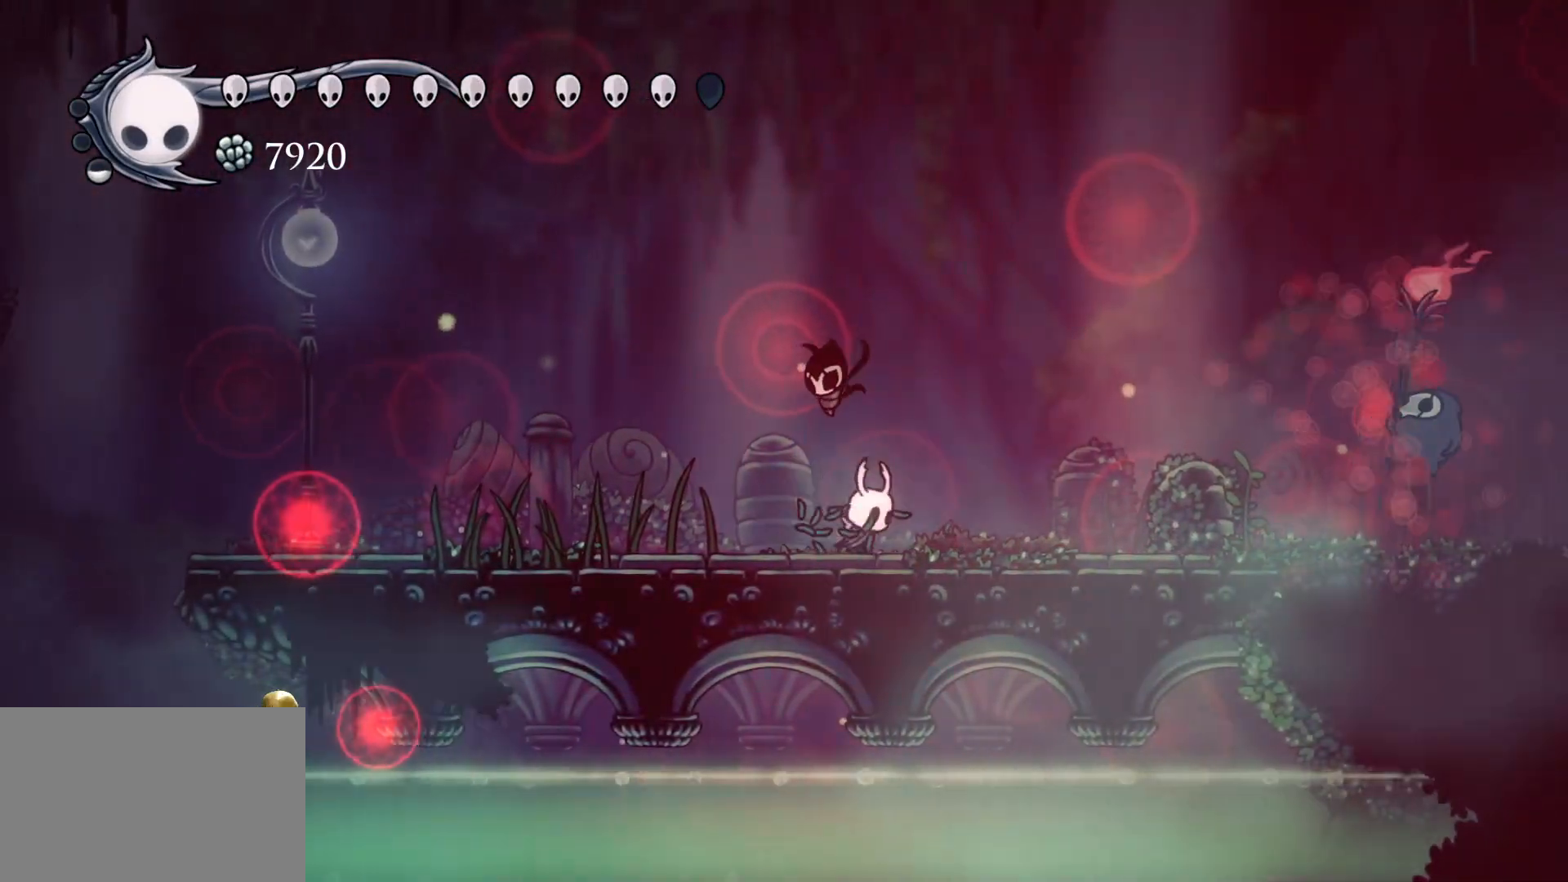
{"keys": ["f"], "mouse": [], "events": [[17, "f", "up"], [300, "s", "down"], [400, "s", "up"], [500, "f", "down"]]}
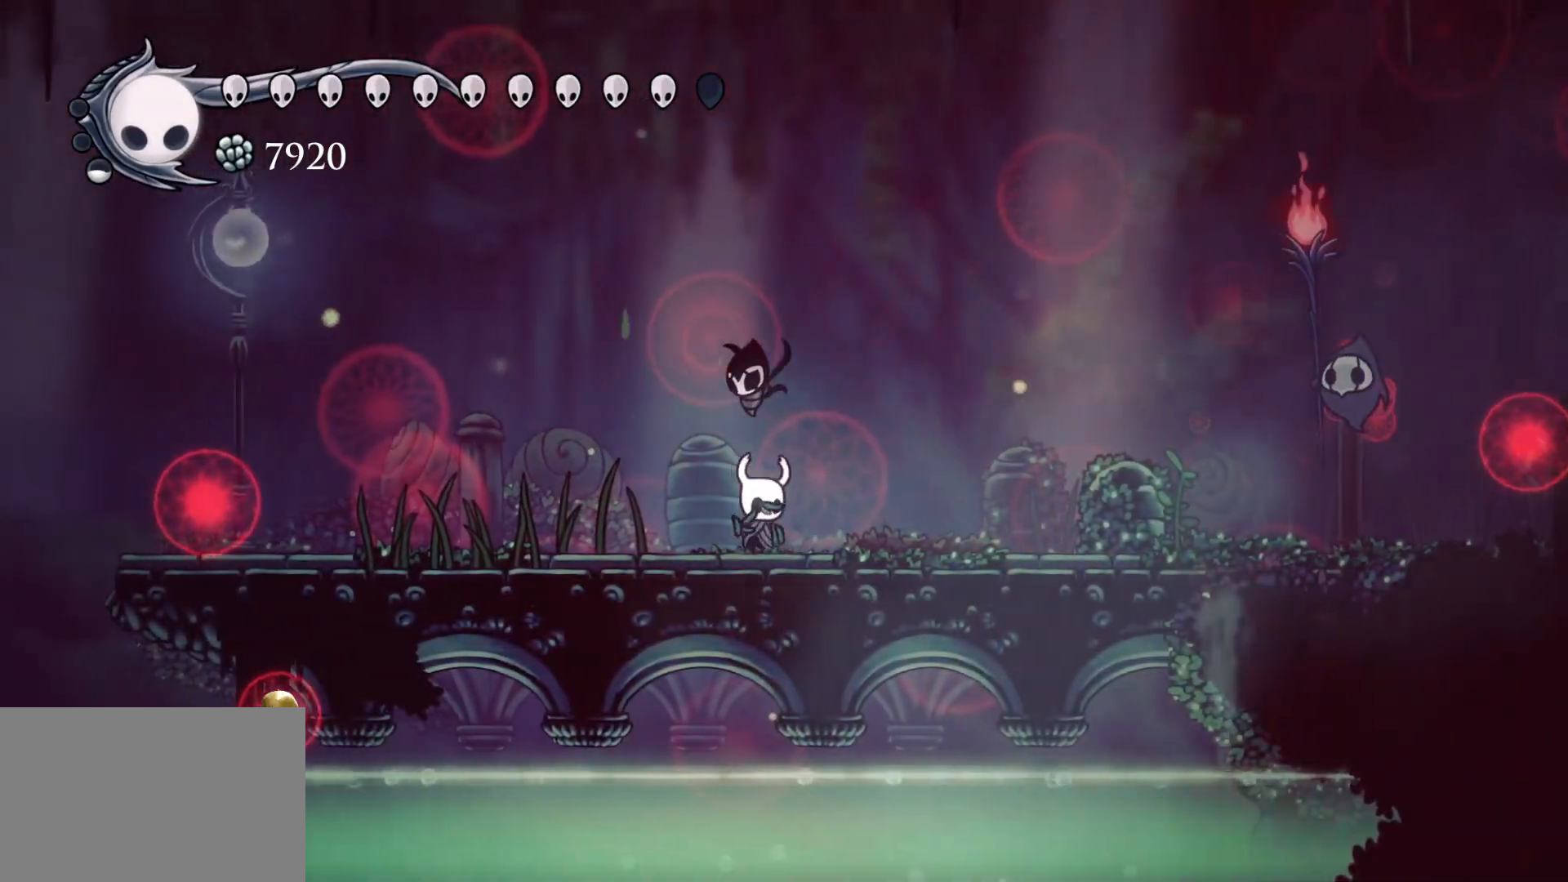
{"keys": [], "mouse": [], "events": [[133, "f", "up"], [183, "s", "down"], [317, "s", "up"], [367, "f", "down"], [467, "f", "up"]]}
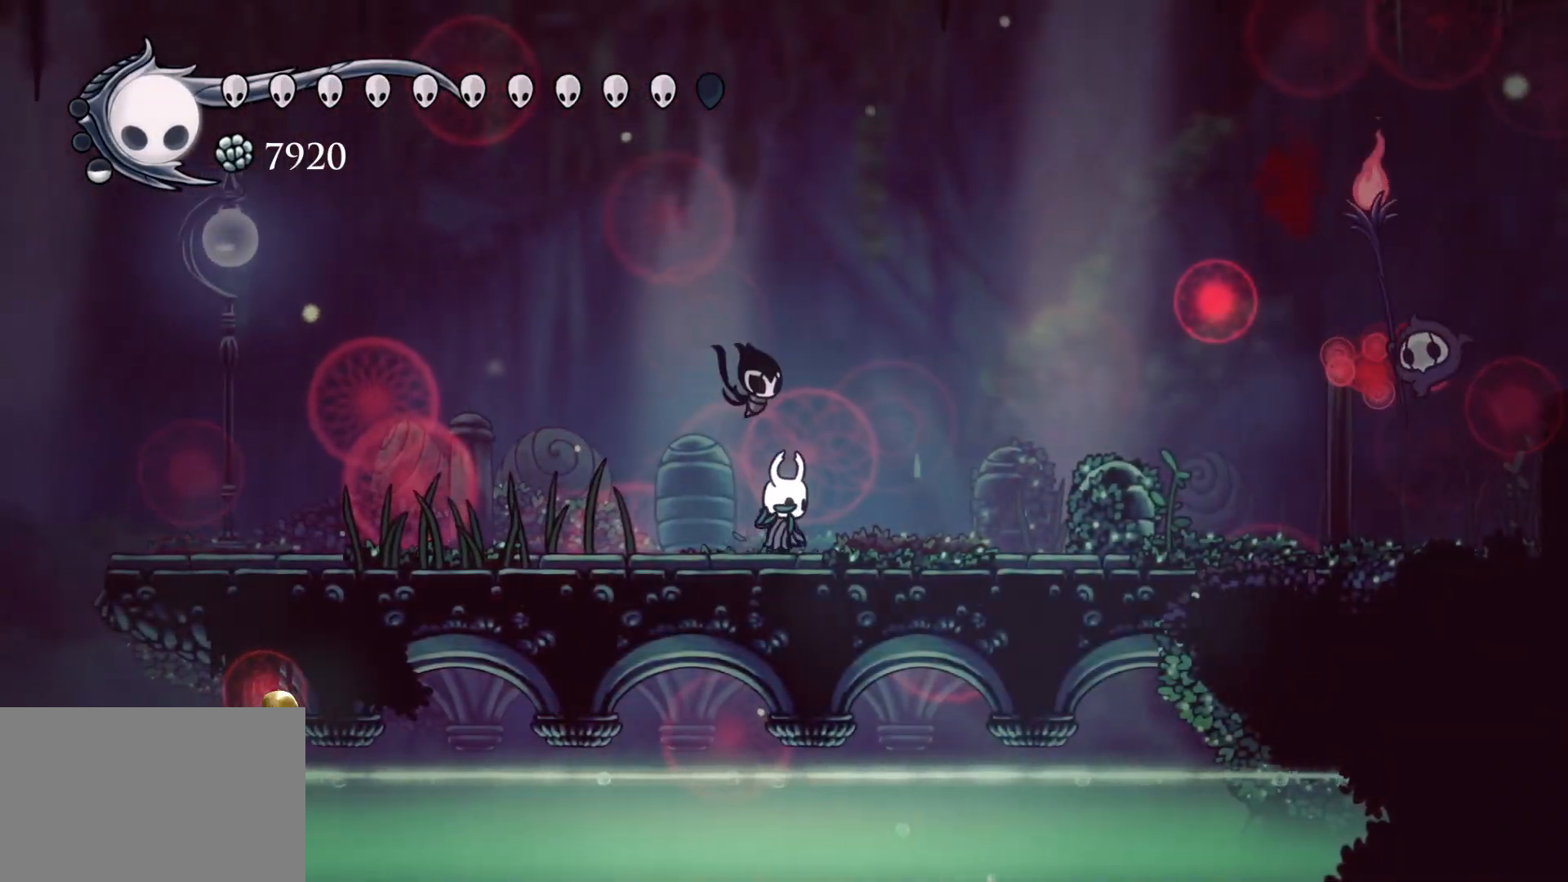
{"keys": ["d", "f"], "mouse": ["left"], "events": [[150, "s", "down"], [200, "s", "up"], [200, "space", "down"], [233, "d", "down"], [383, "f", "down"], [433, "space", "up"], [483, "mouse_left", "down"]]}
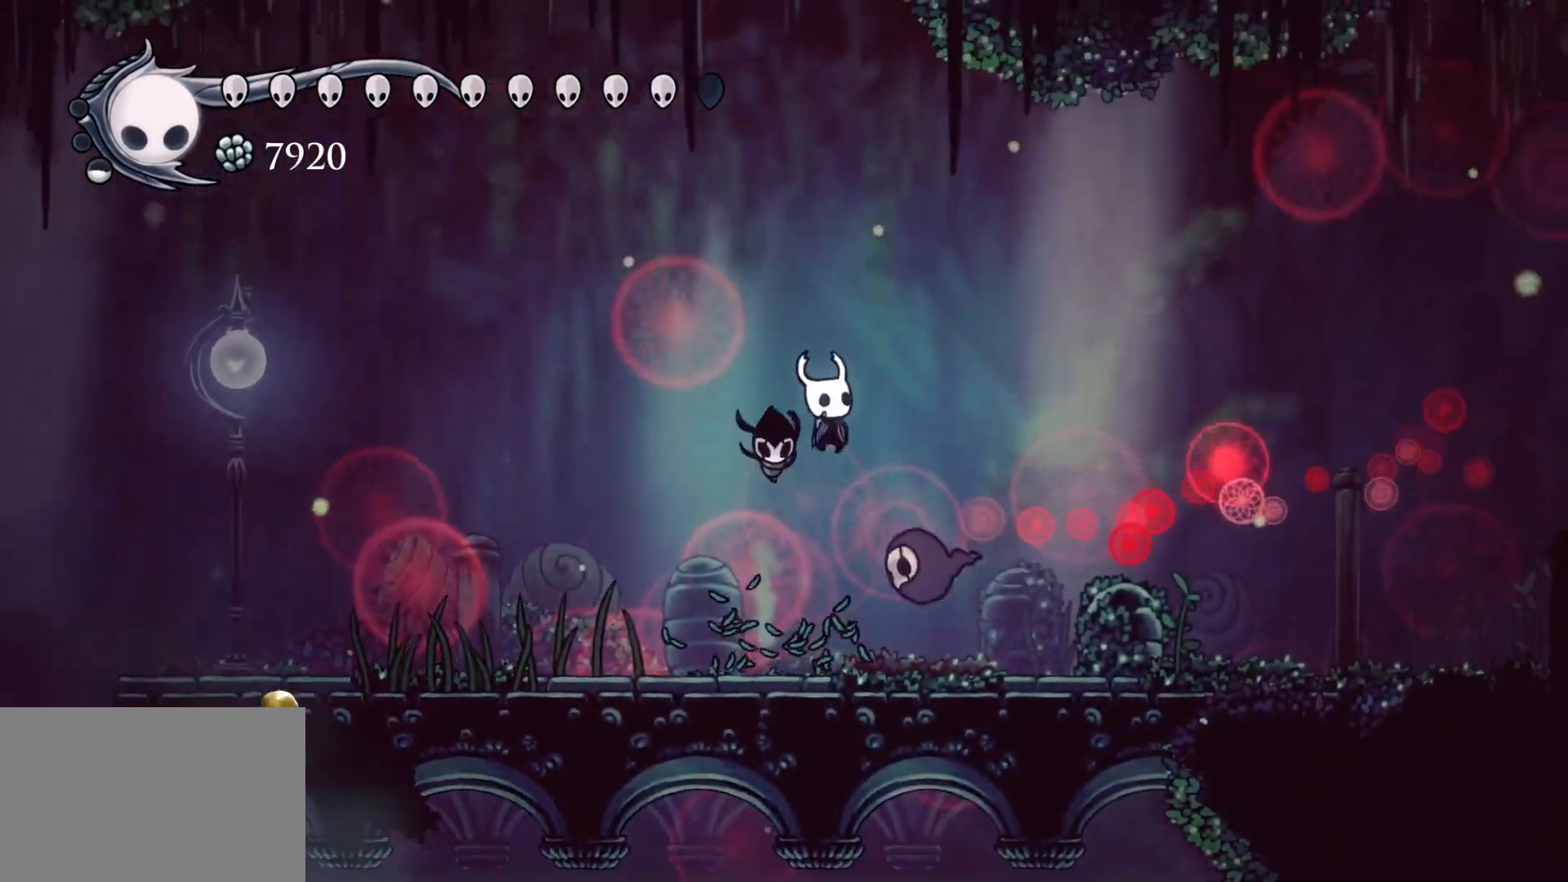
{"keys": [], "mouse": [], "events": [[117, "f", "up"], [117, "mouse_left", "up"], [117, "s", "down"], [167, "d", "up"], [367, "s", "up"]]}
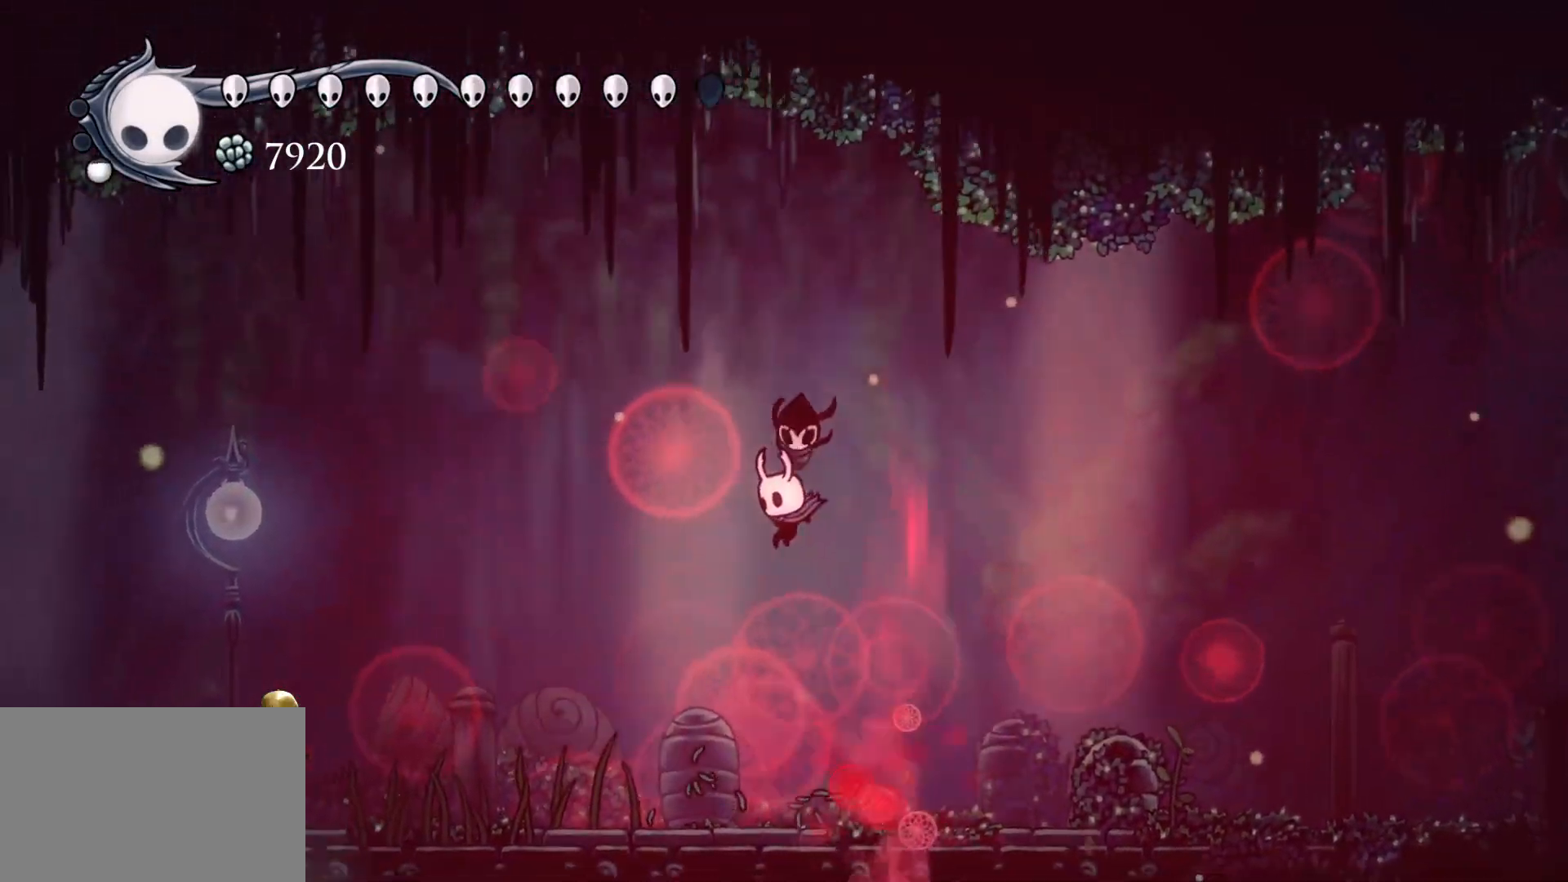
{"keys": [], "mouse": [], "events": [[50, "d", "down"], [100, "f", "down"], [183, "f", "up"], [233, "d", "up"], [233, "s", "down"], [383, "s", "up"]]}
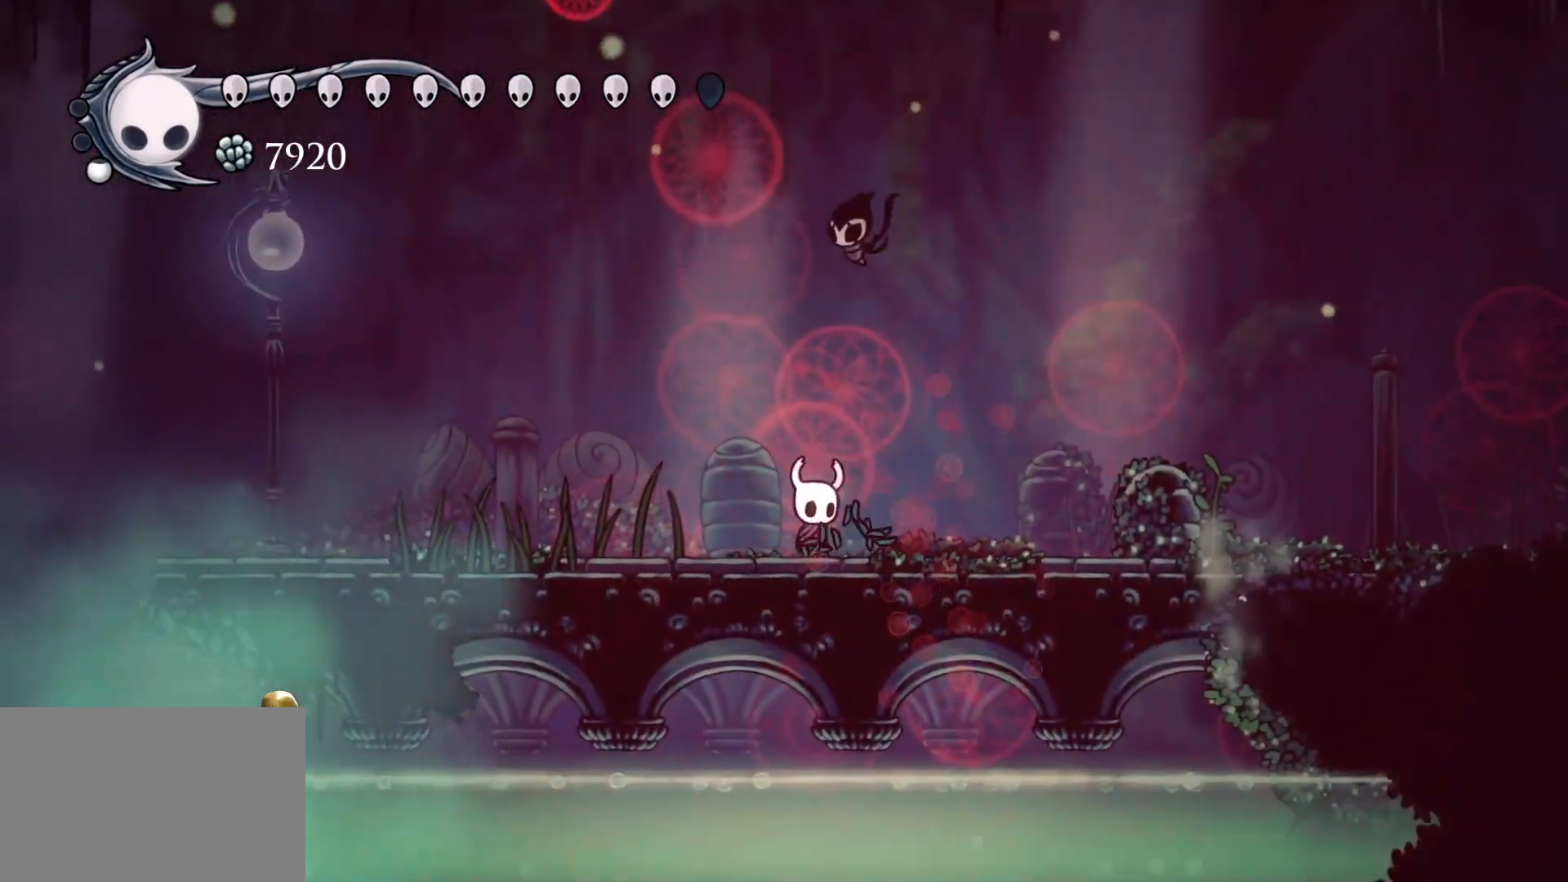
{"keys": [], "mouse": [], "events": [[17, "f", "down"], [167, "f", "up"], [200, "s", "down"], [350, "s", "up"], [400, "f", "down"], [433, "f", "up"]]}
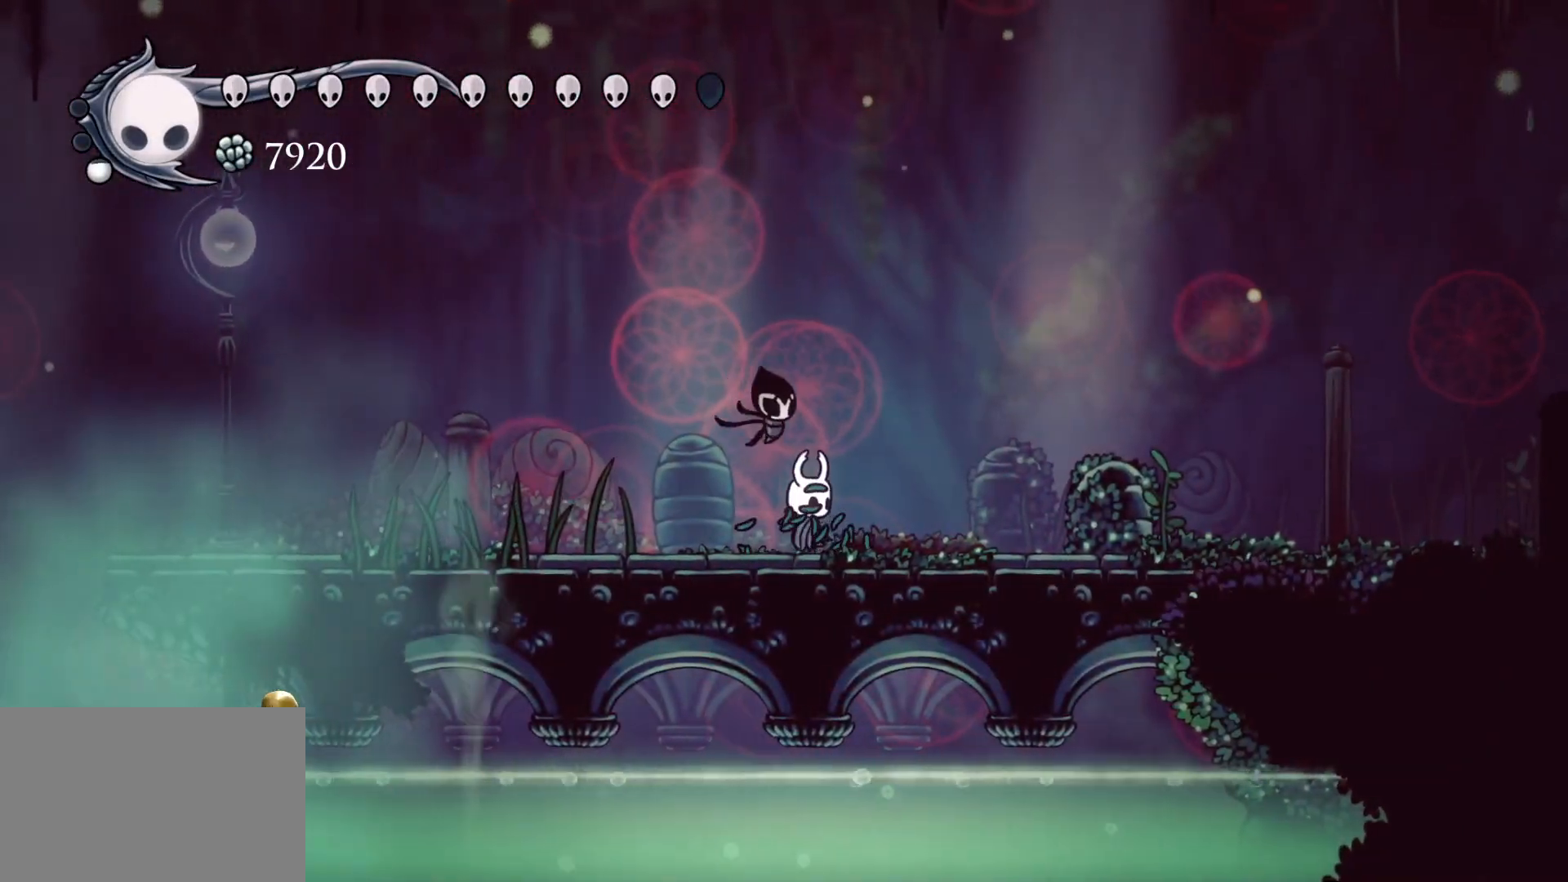
{"keys": ["f"], "mouse": [], "events": [[33, "s", "down"], [133, "s", "up"], [167, "f", "down"], [267, "f", "up"], [317, "s", "down"], [400, "f", "down"], [400, "s", "up"]]}
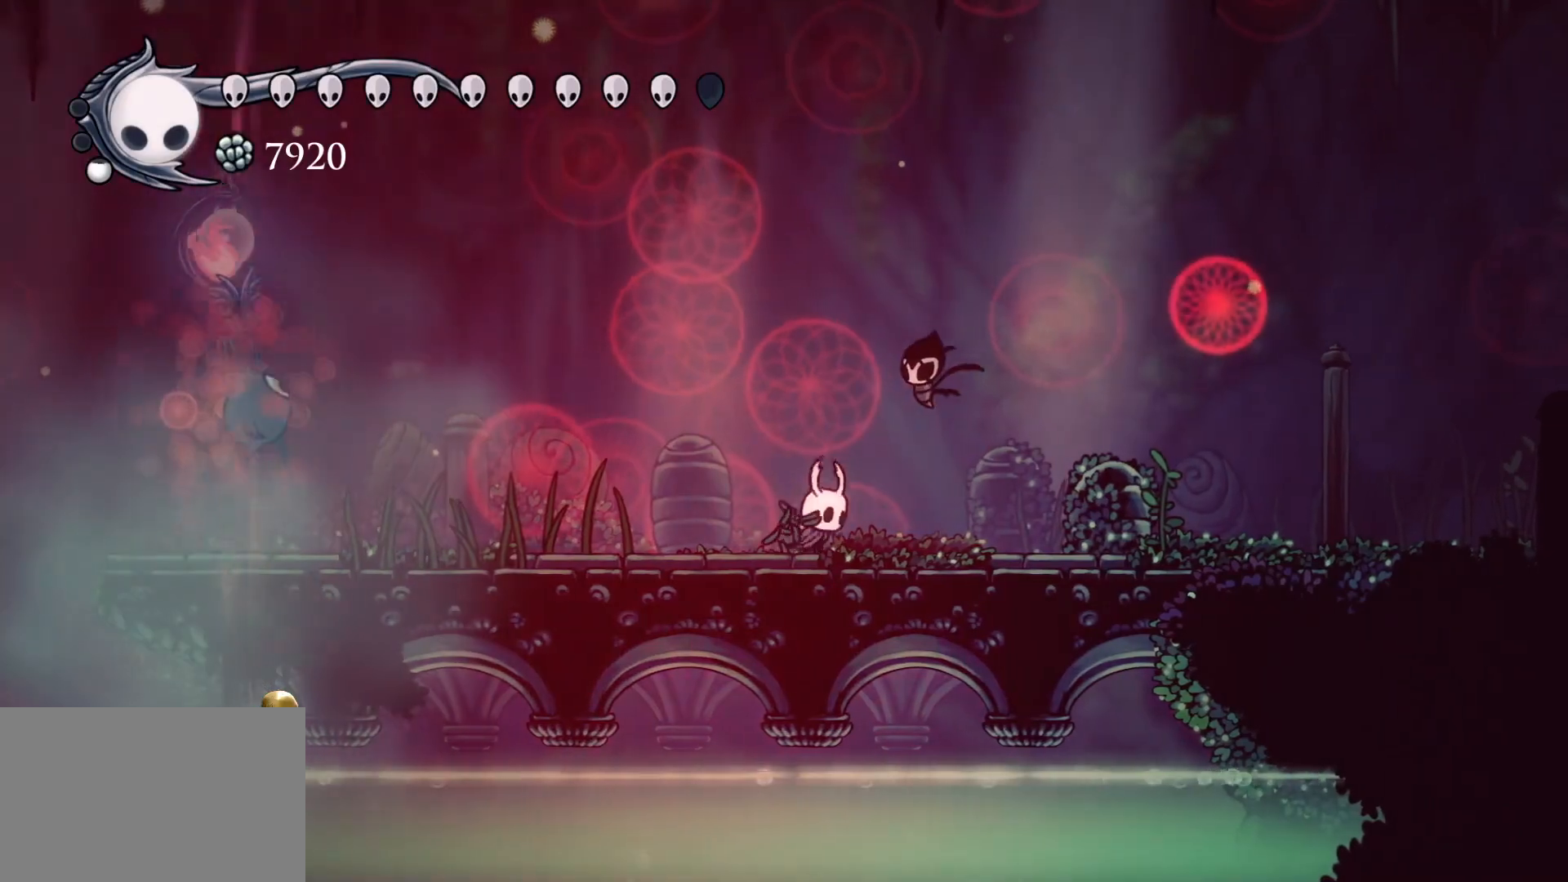
{"keys": ["s", "shift"], "mouse": [], "events": [[50, "f", "up"], [100, "s", "down"], [150, "s", "up"], [283, "s", "down"], [333, "shift", "down"]]}
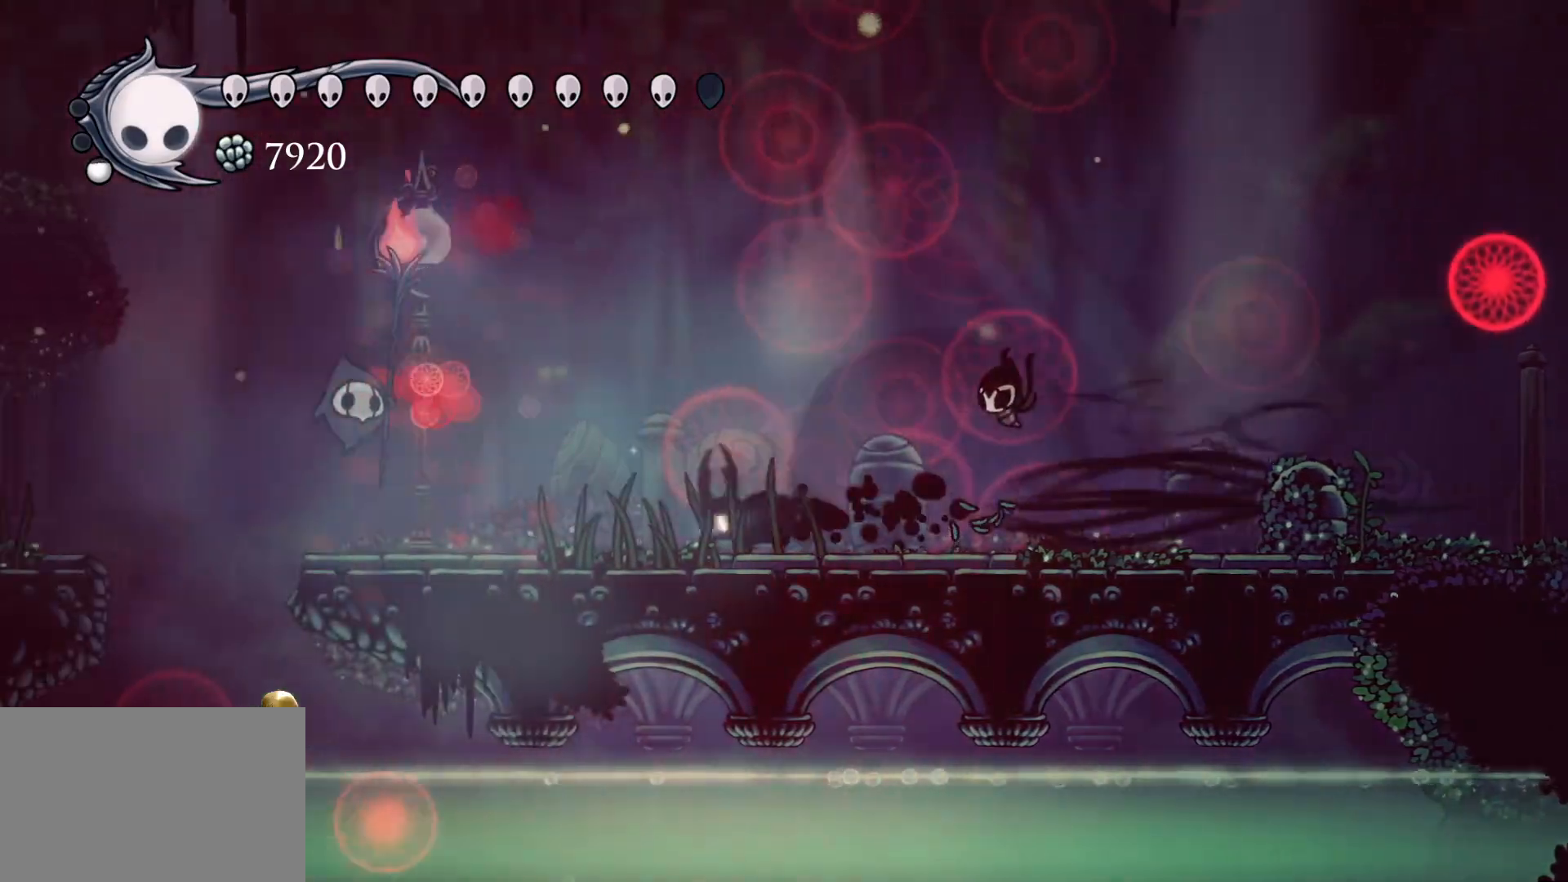
{"keys": ["f"], "mouse": [], "events": [[117, "shift", "up"], [200, "mouse_left", "down"], [300, "f", "down"], [300, "s", "up"], [350, "mouse_left", "up"]]}
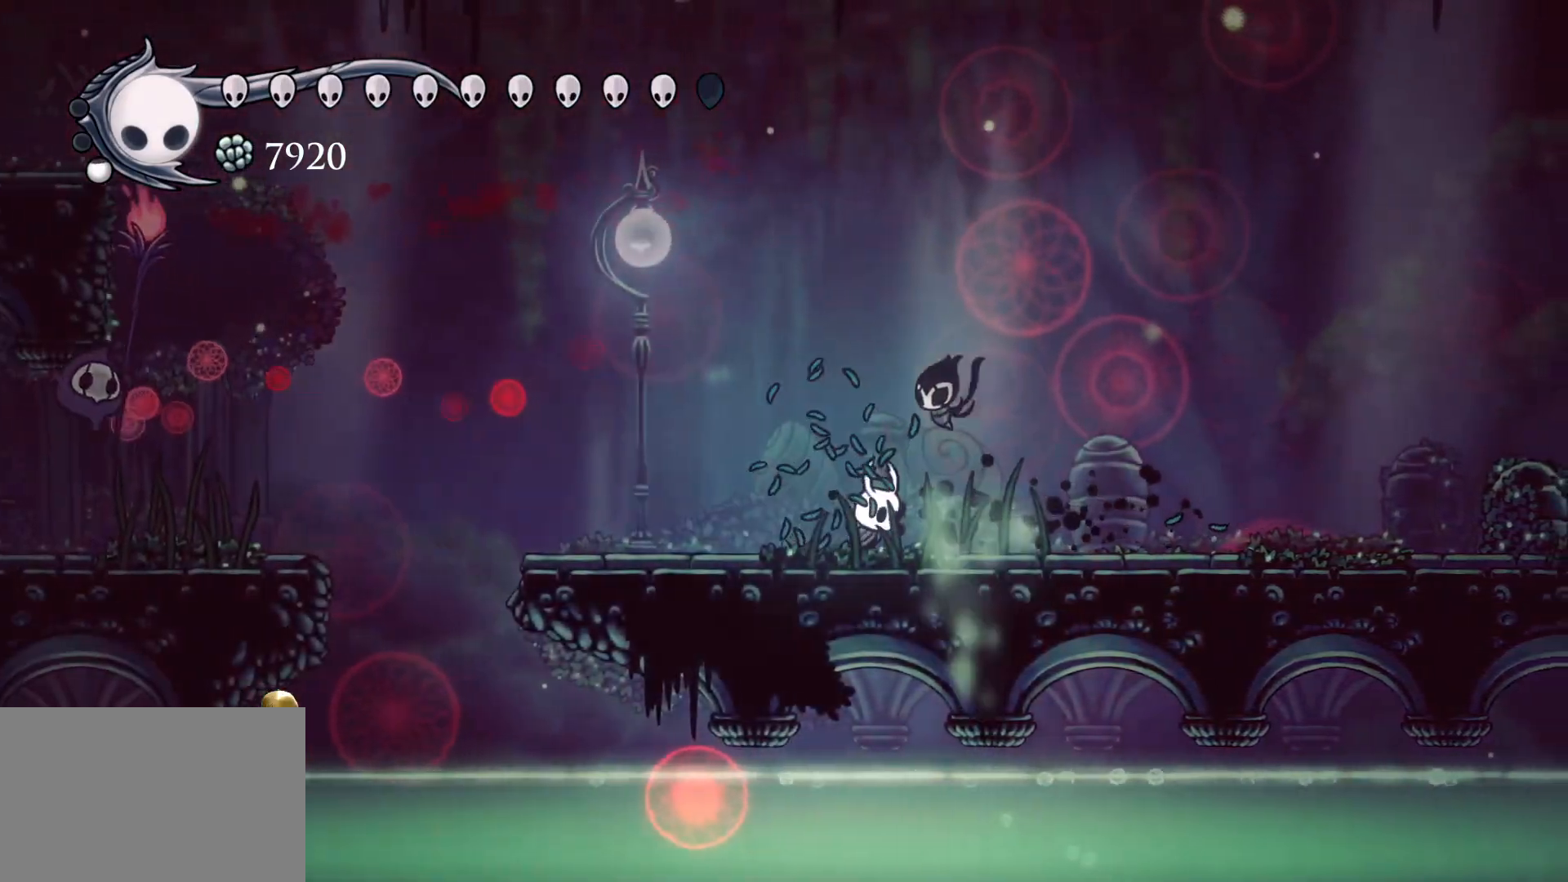
{"keys": ["s", "space"], "mouse": [], "events": [[33, "shift", "down"], [217, "shift", "up"], [450, "space", "down"], [500, "f", "up"], [500, "s", "down"]]}
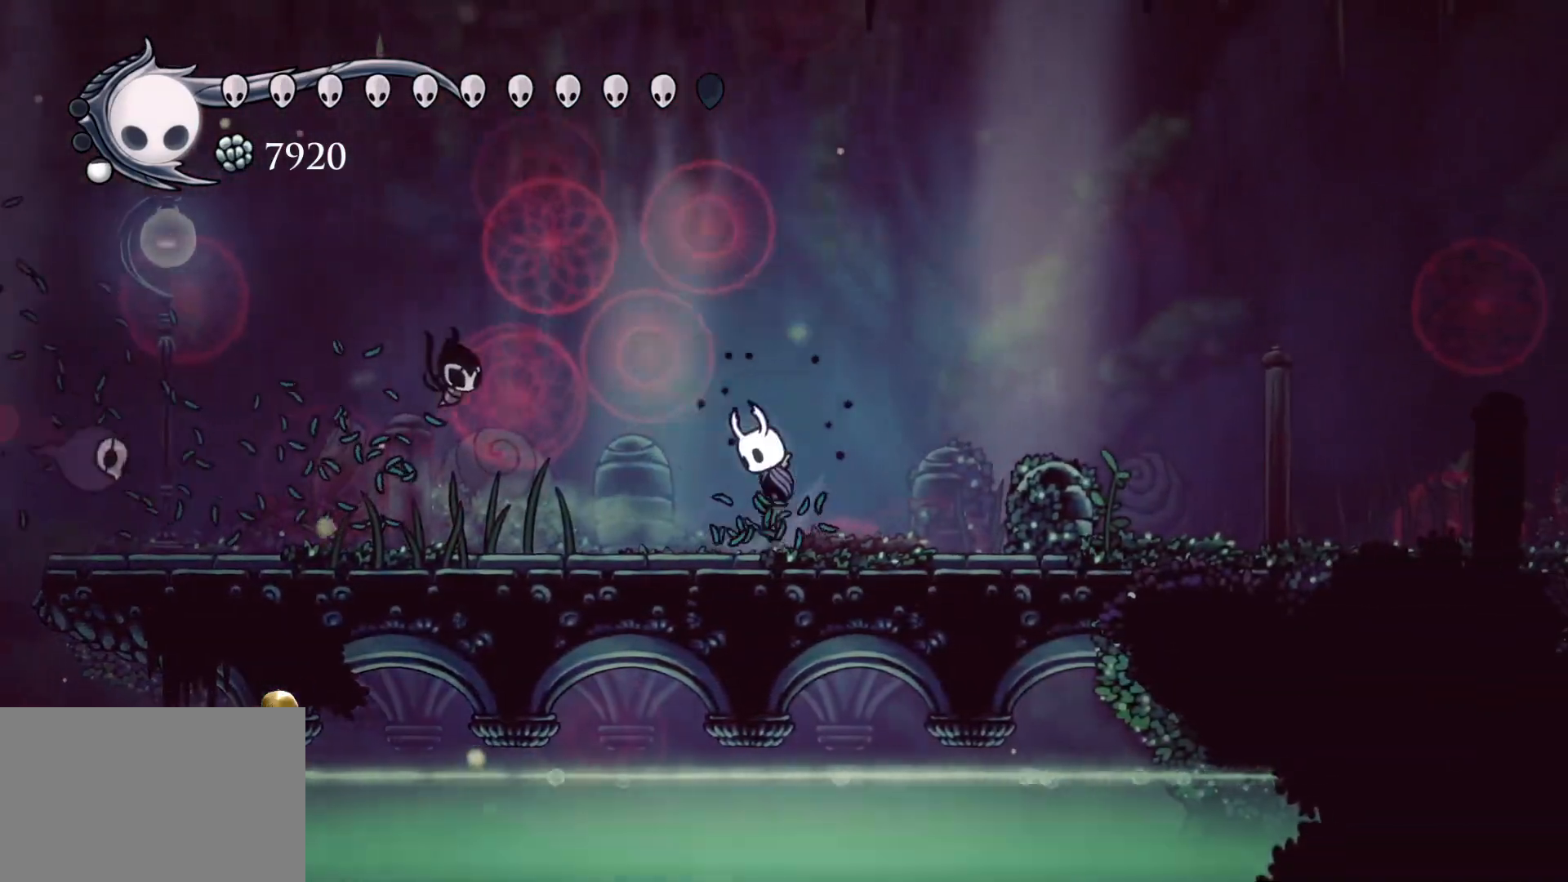
{"keys": ["d", "s"], "mouse": [], "events": [[150, "d", "down"], [250, "mouse_left", "down"], [283, "space", "up"], [483, "mouse_left", "up"]]}
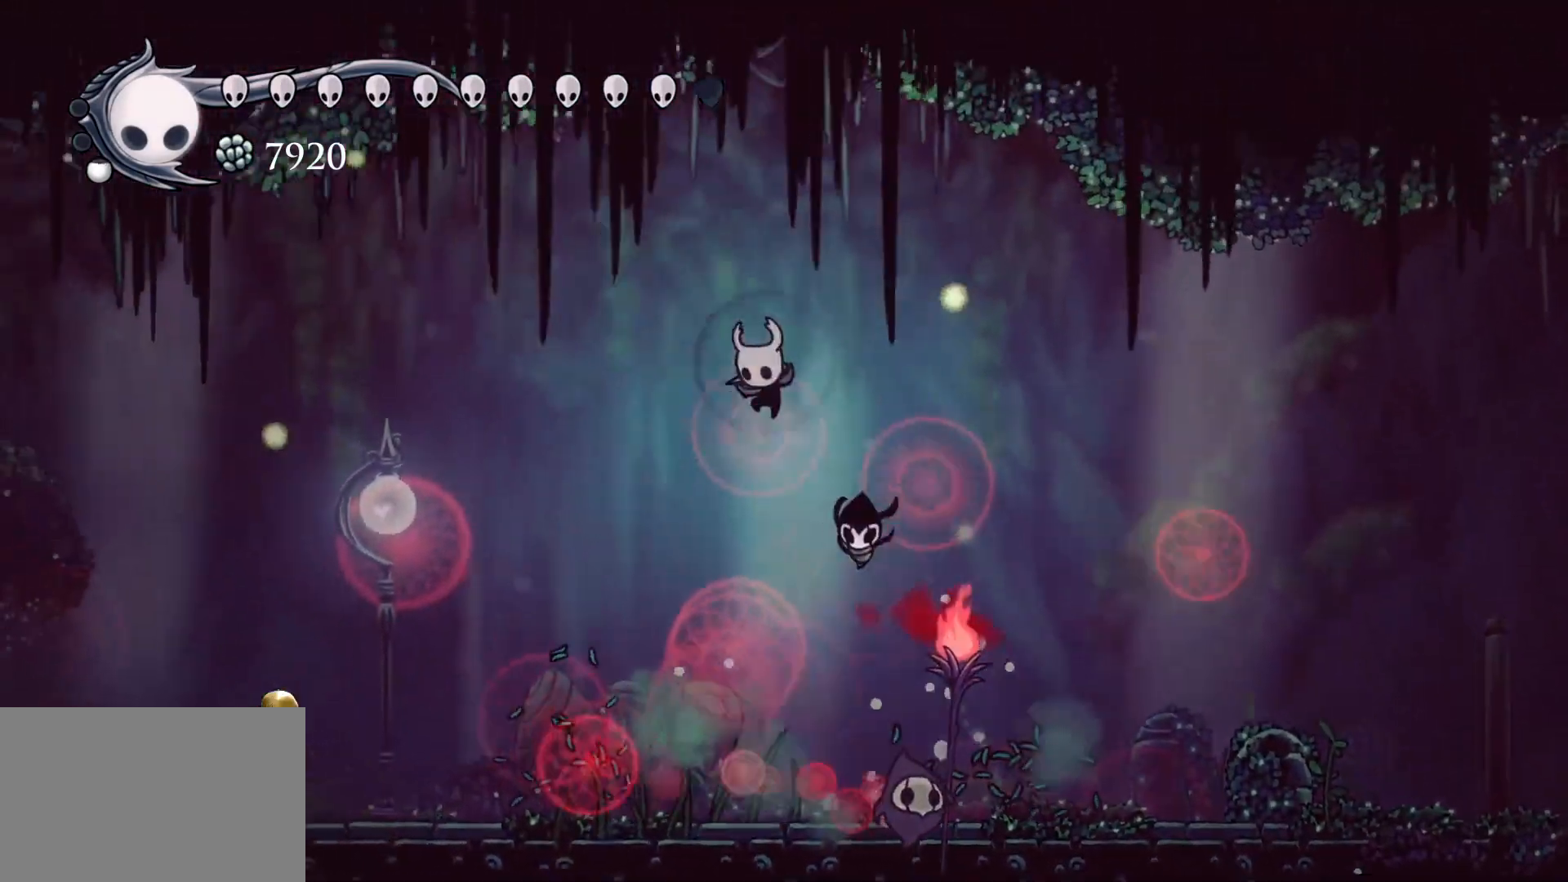
{"keys": ["f"], "mouse": [], "events": [[33, "s", "up"], [83, "d", "up"], [500, "f", "down"]]}
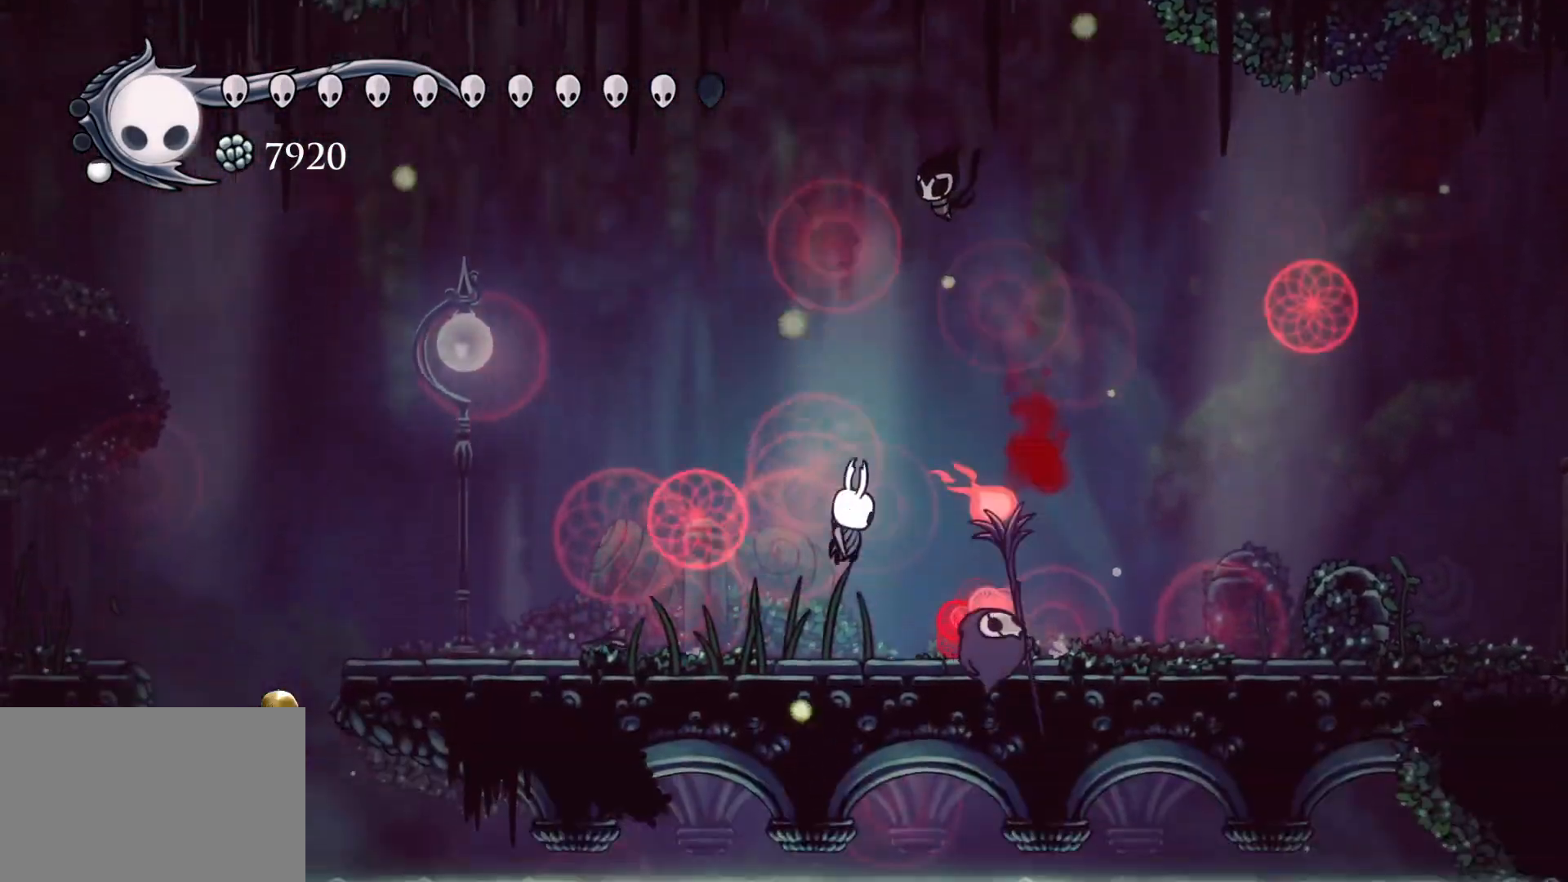
{"keys": [], "mouse": [], "events": [[50, "mouse_left", "down"], [183, "mouse_left", "up"], [467, "f", "up"]]}
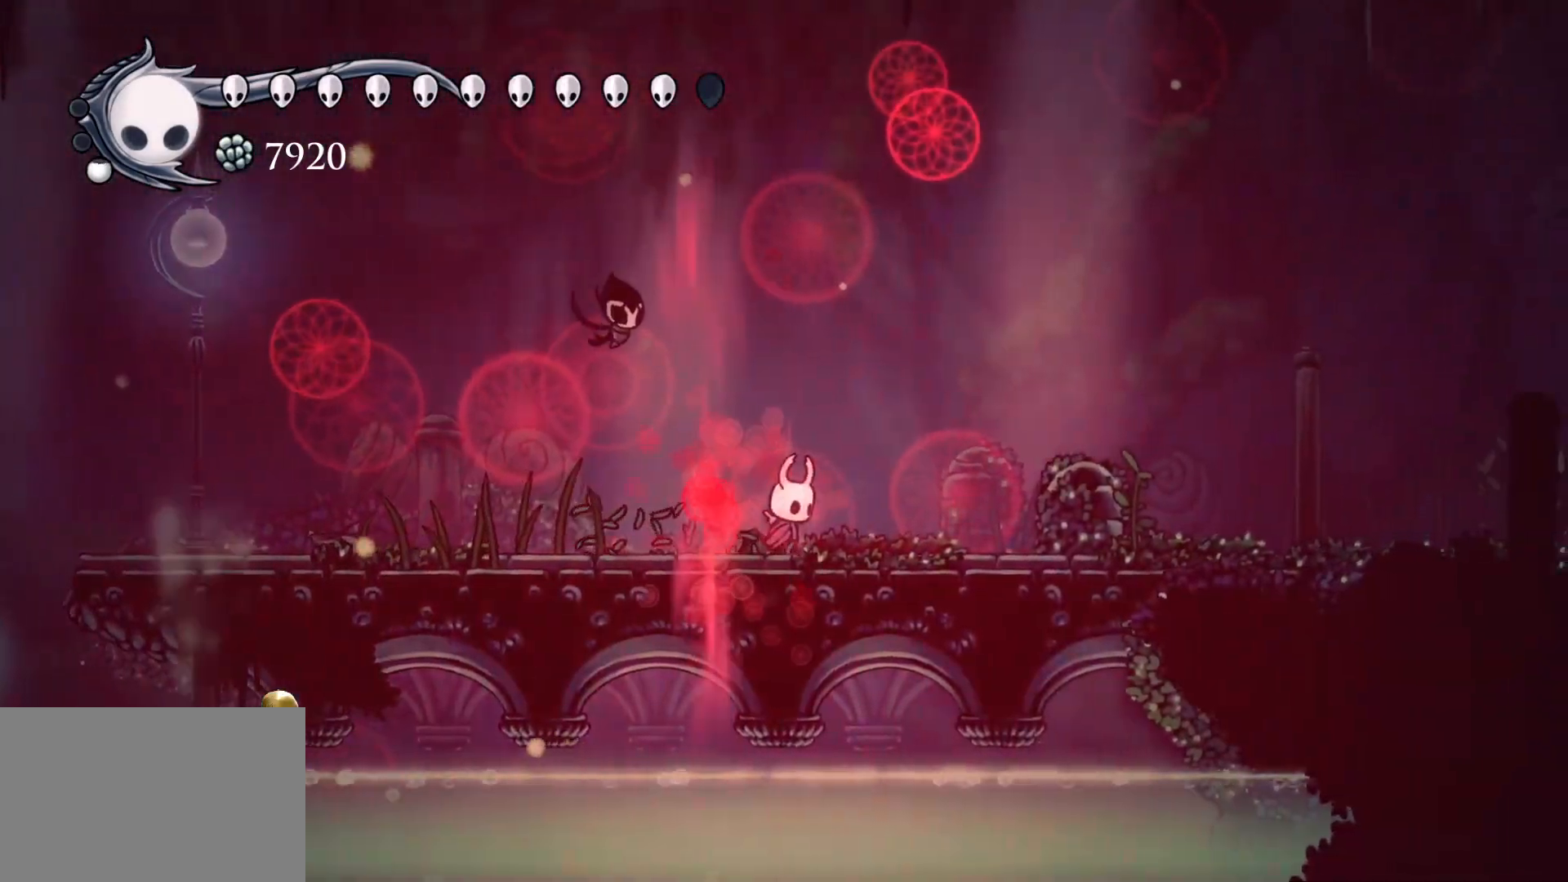
{"keys": [], "mouse": ["left"], "events": [[250, "s", "down"], [350, "s", "up"], [383, "f", "down"], [483, "f", "up"], [483, "mouse_left", "down"]]}
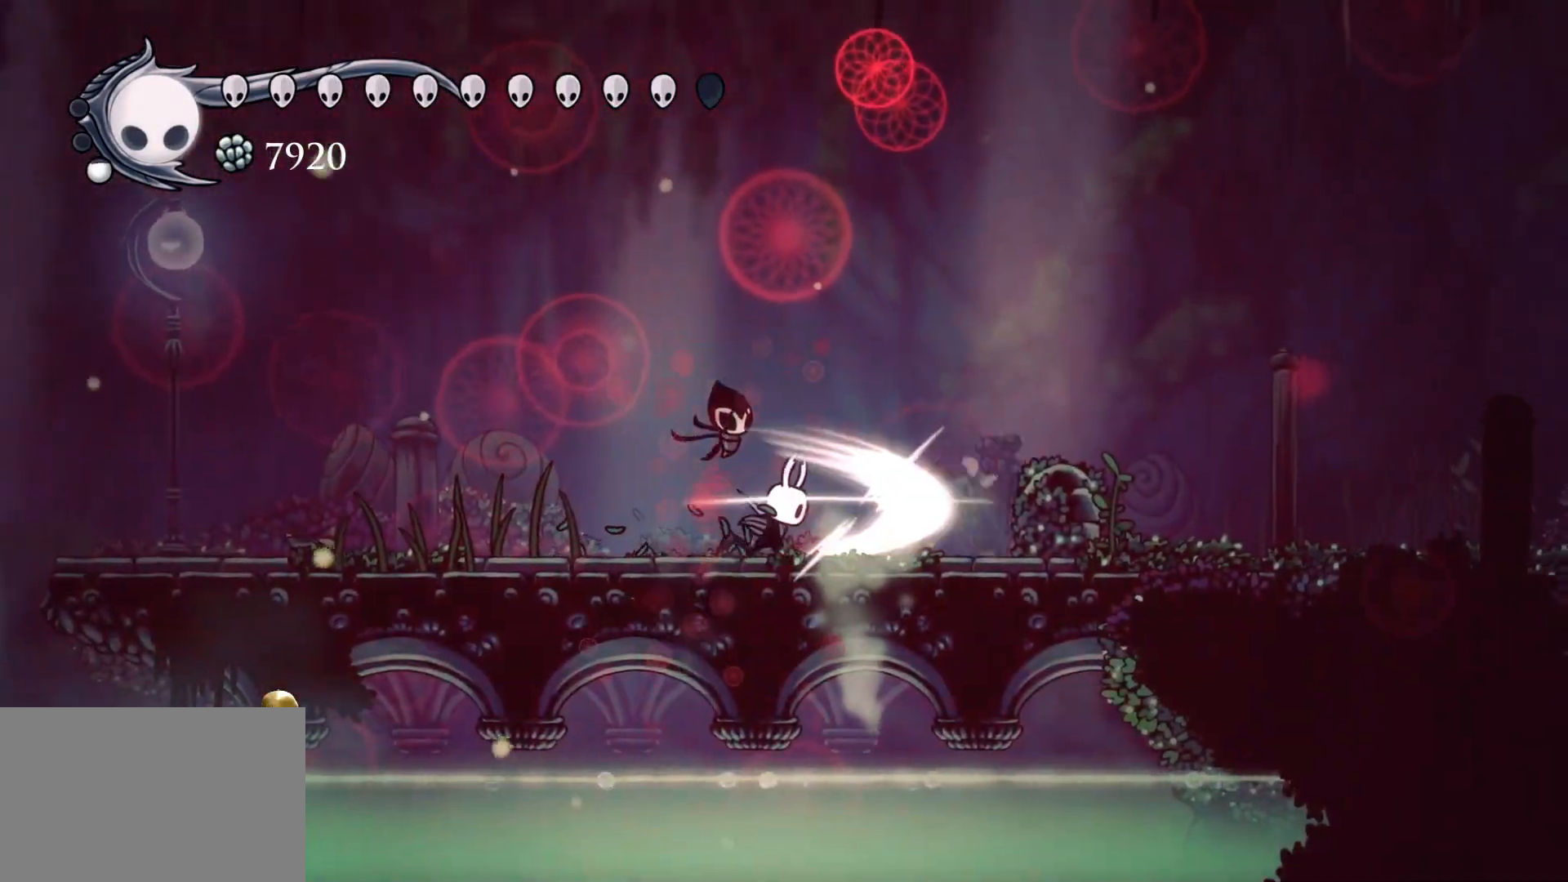
{"keys": [], "mouse": ["left"], "events": [[83, "mouse_left", "up"], [267, "mouse_left", "down"], [400, "mouse_left", "up"], [500, "mouse_left", "down"]]}
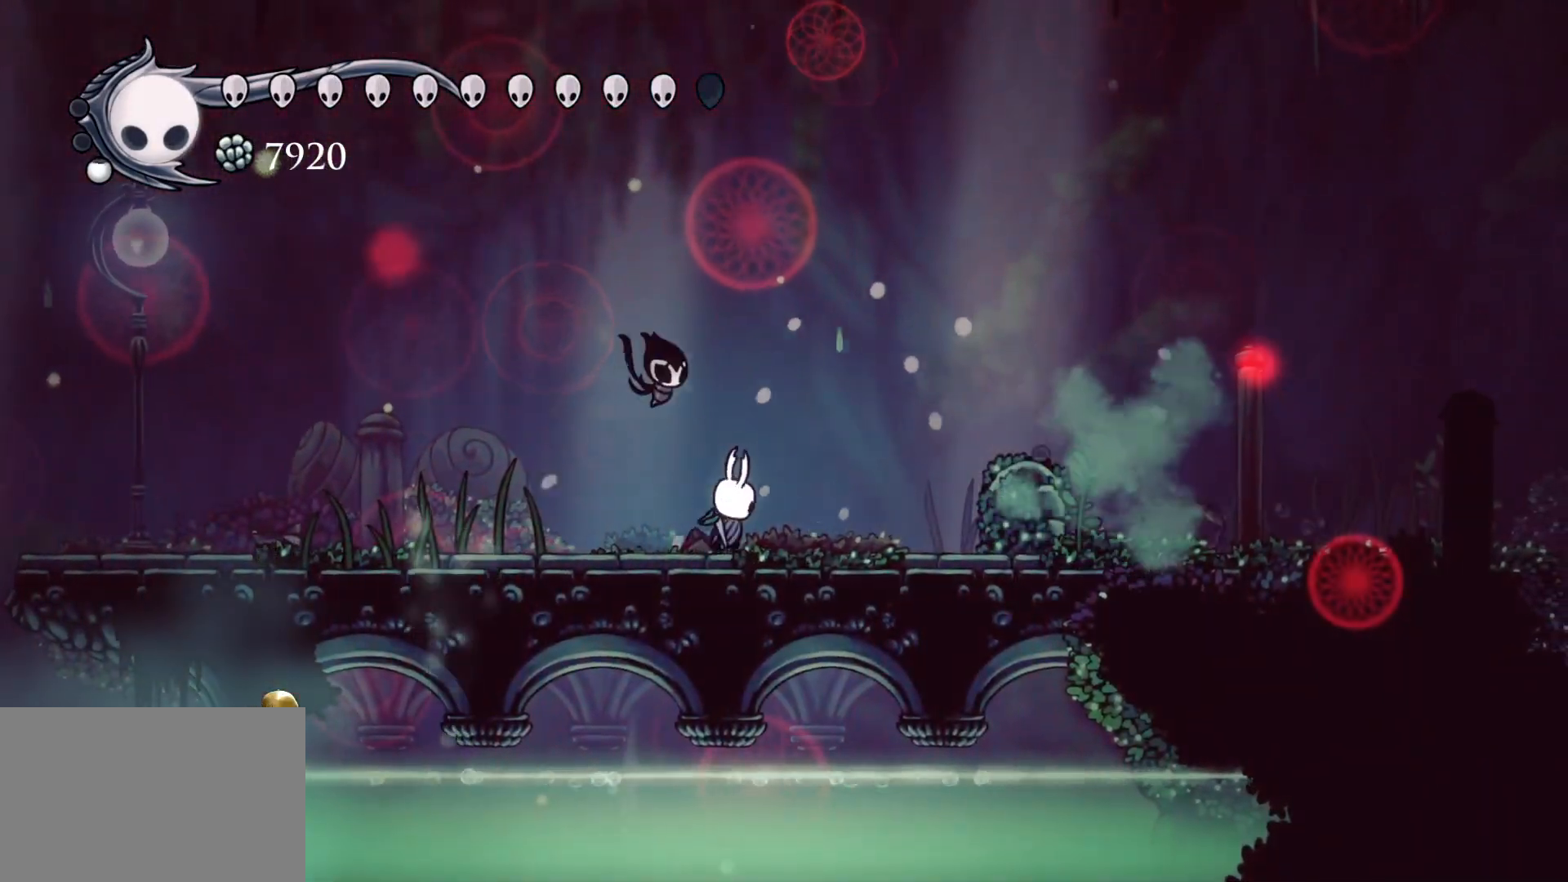
{"keys": [], "mouse": [], "events": [[183, "mouse_left", "up"]]}
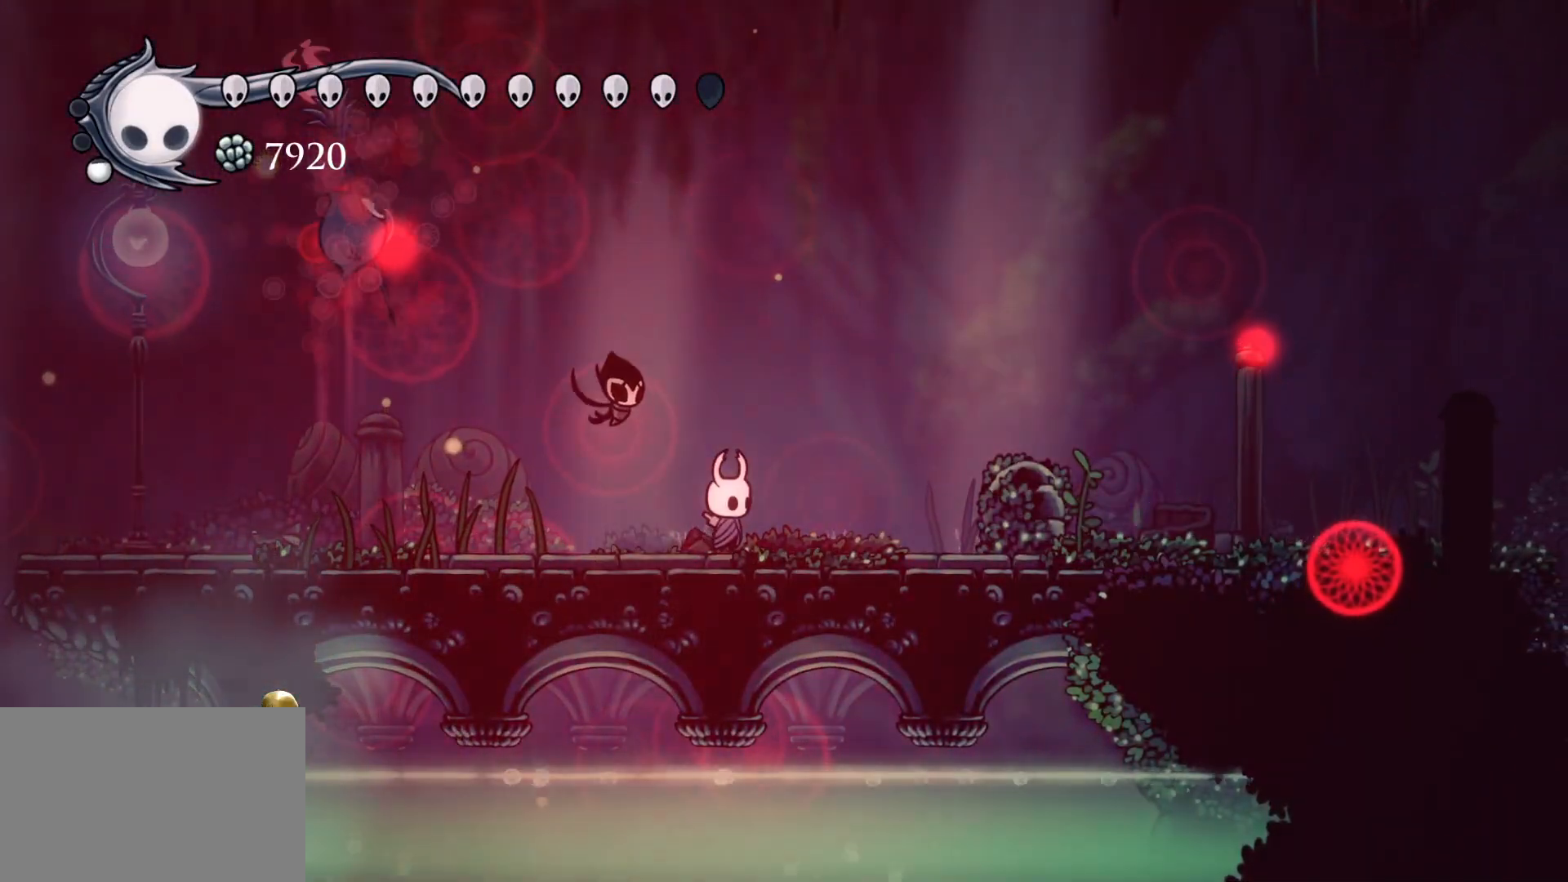
{"keys": [], "mouse": [], "events": []}
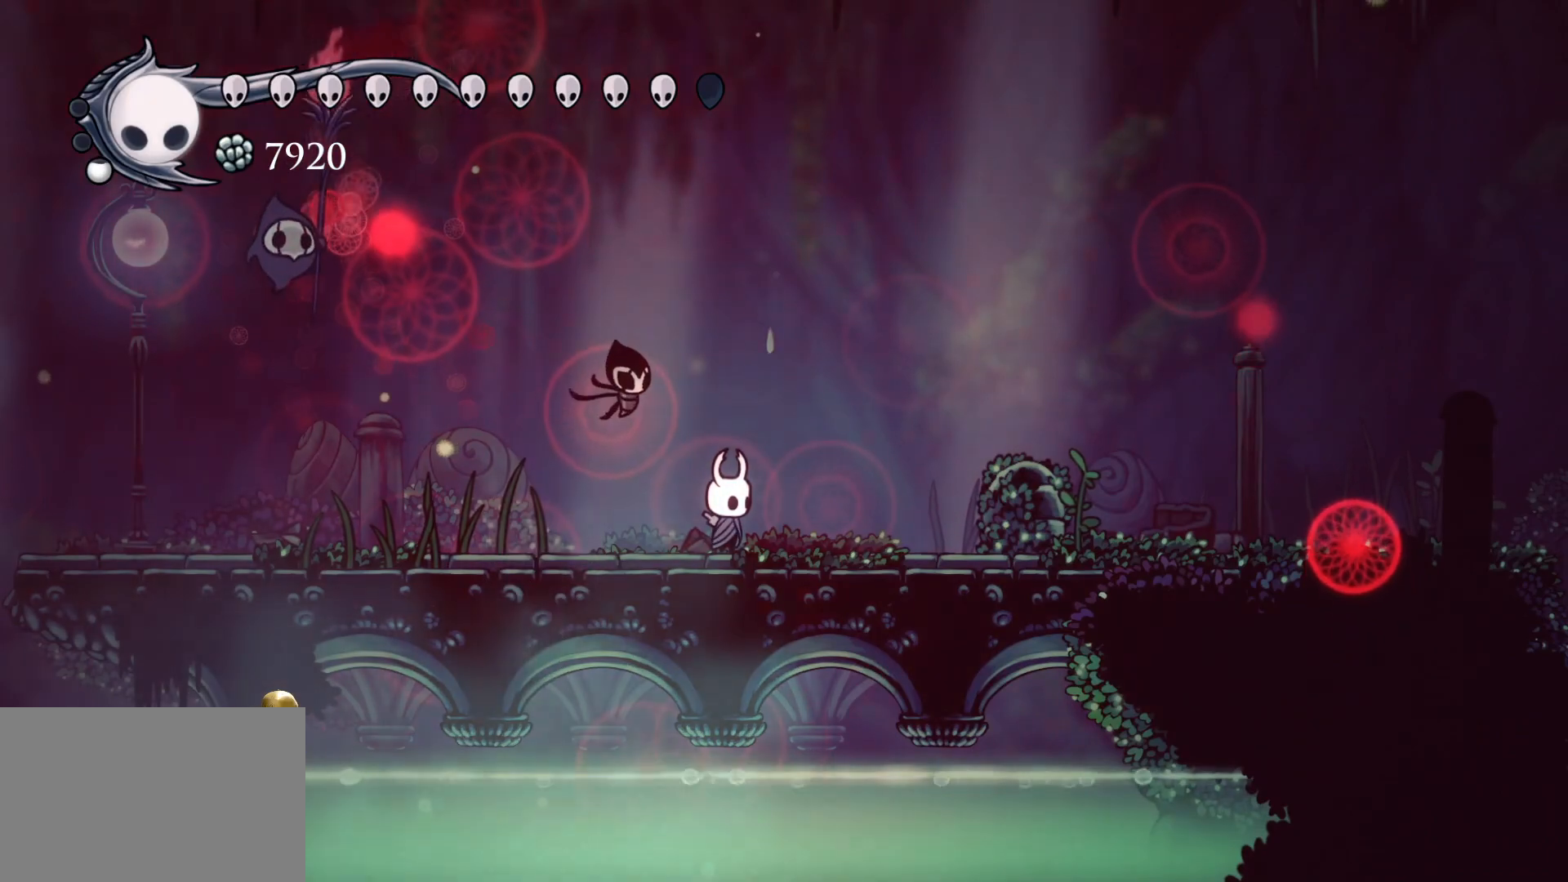
{"keys": [], "mouse": [], "events": []}
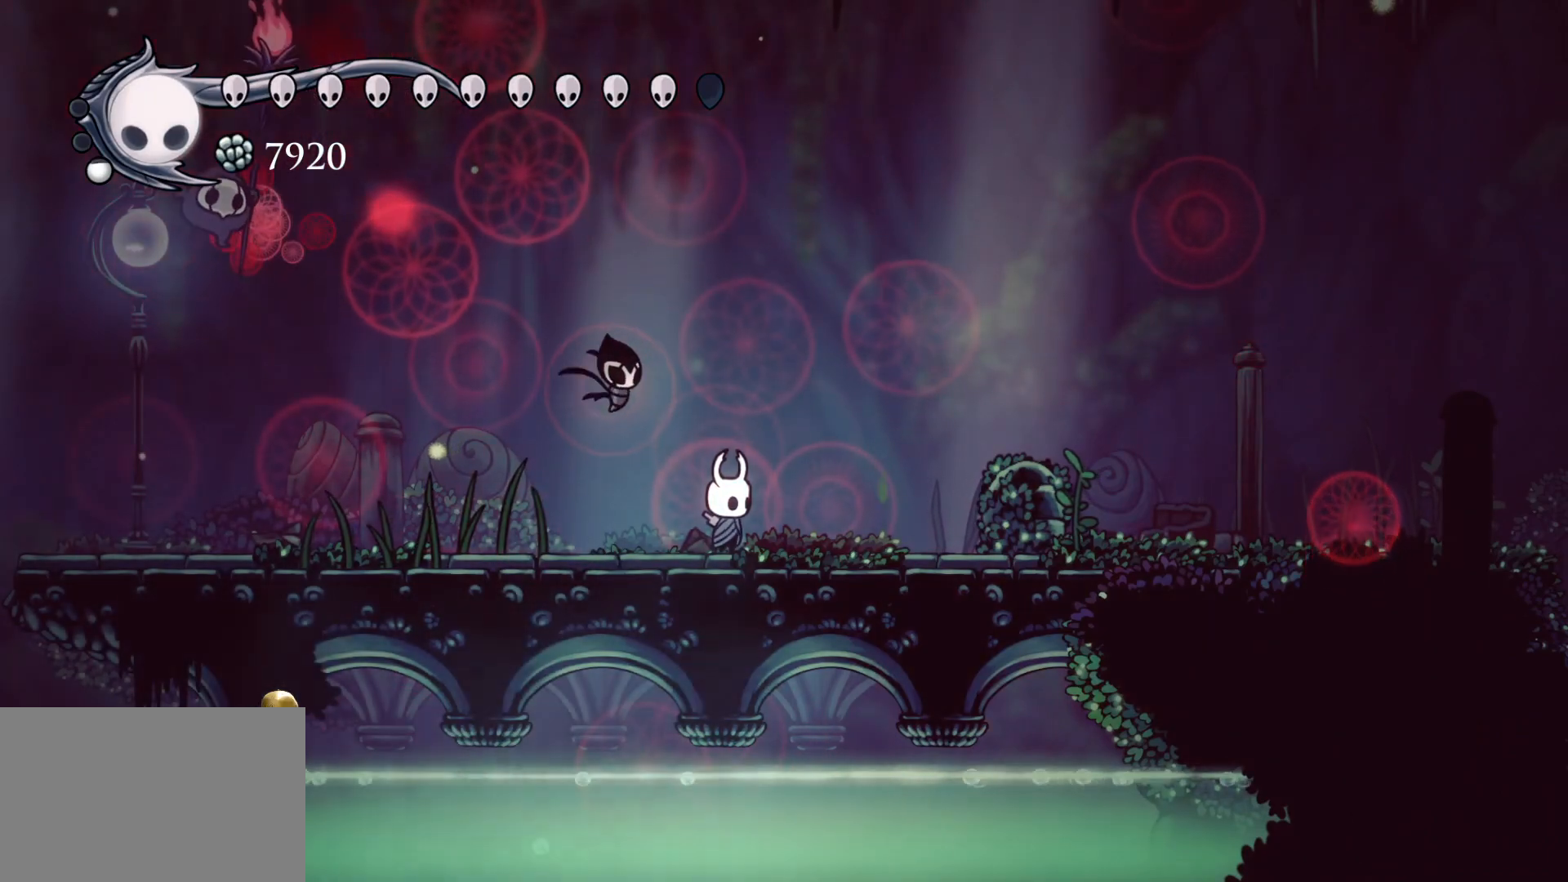
{"keys": ["s", "shift"], "mouse": [], "events": [[283, "shift", "down"], [317, "s", "down"]]}
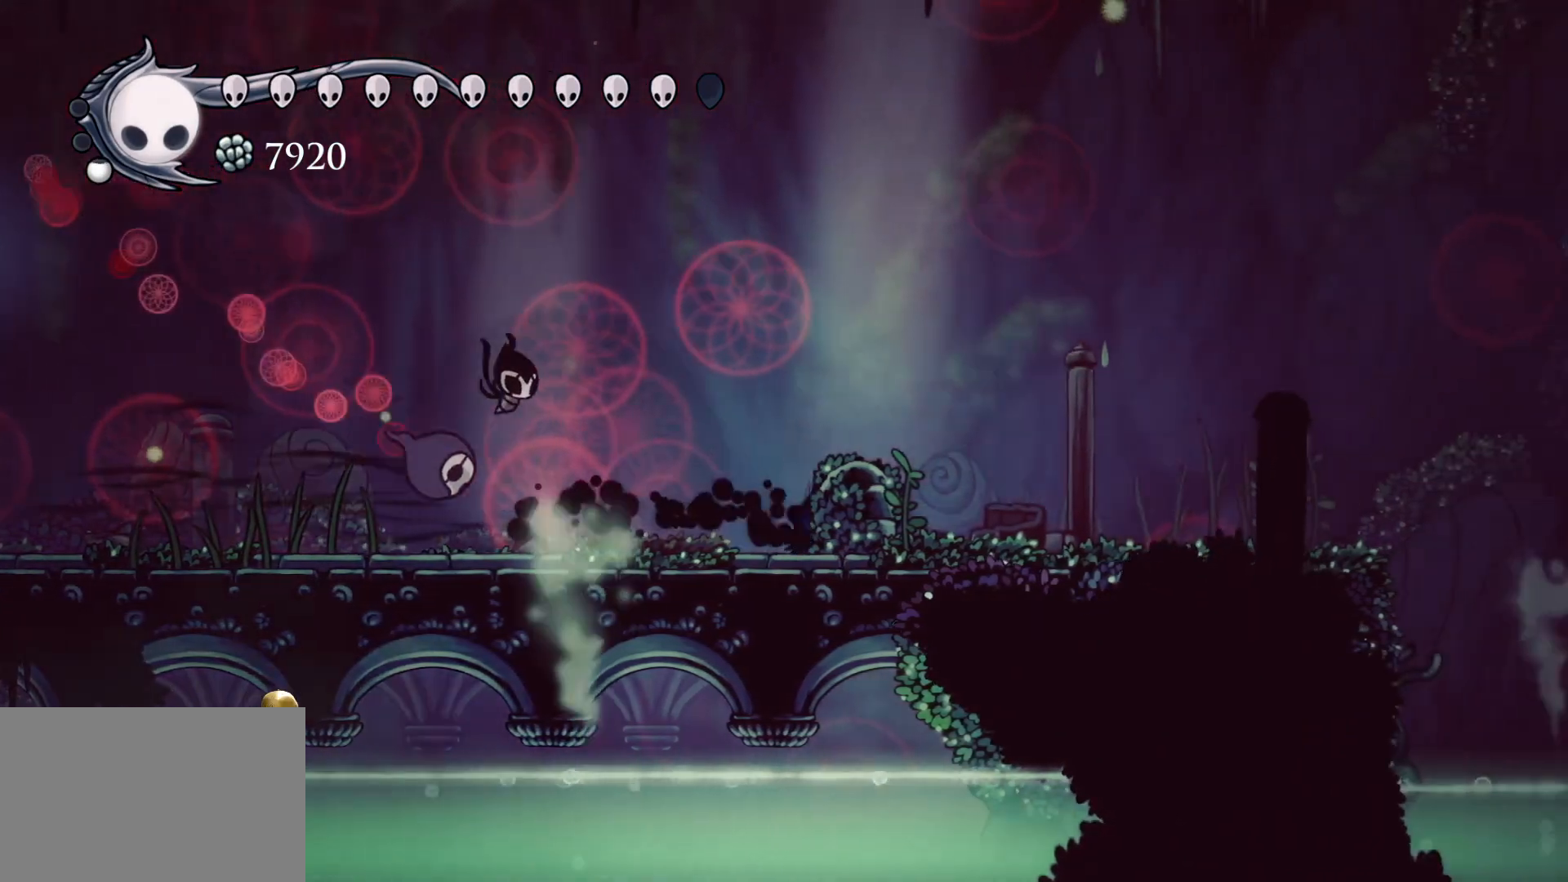
{"keys": ["s"], "mouse": [], "events": [[17, "f", "down"], [17, "s", "up"], [17, "shift", "up"], [200, "f", "up"], [250, "s", "down"], [333, "mouse_left", "down"], [467, "mouse_left", "up"]]}
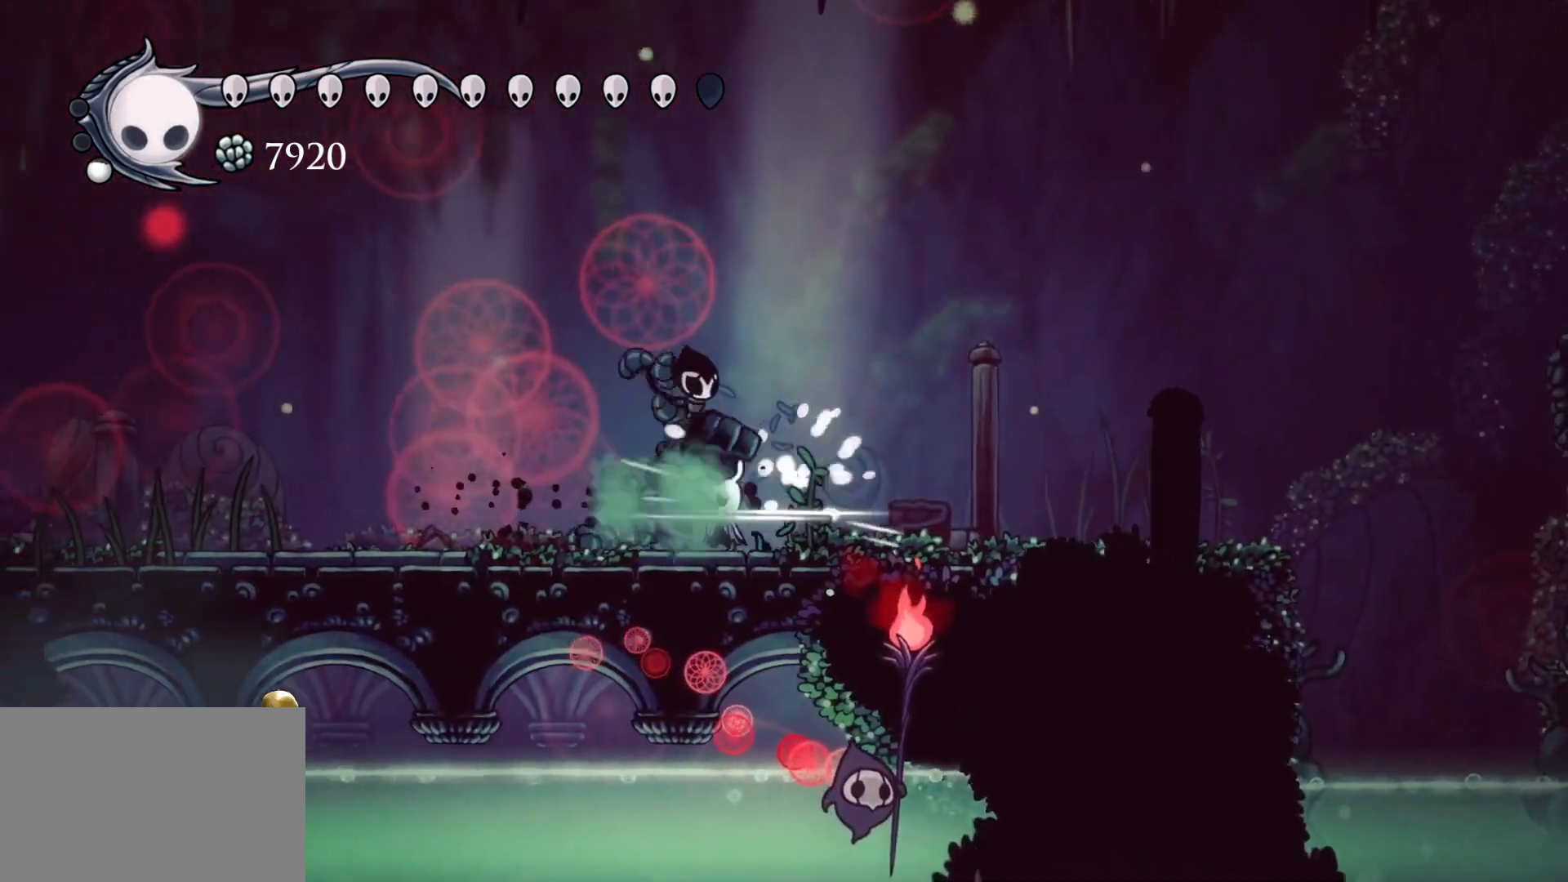
{"keys": [], "mouse": [], "events": [[67, "s", "up"], [117, "f", "down"], [250, "f", "up"], [250, "s", "down"], [450, "s", "up"]]}
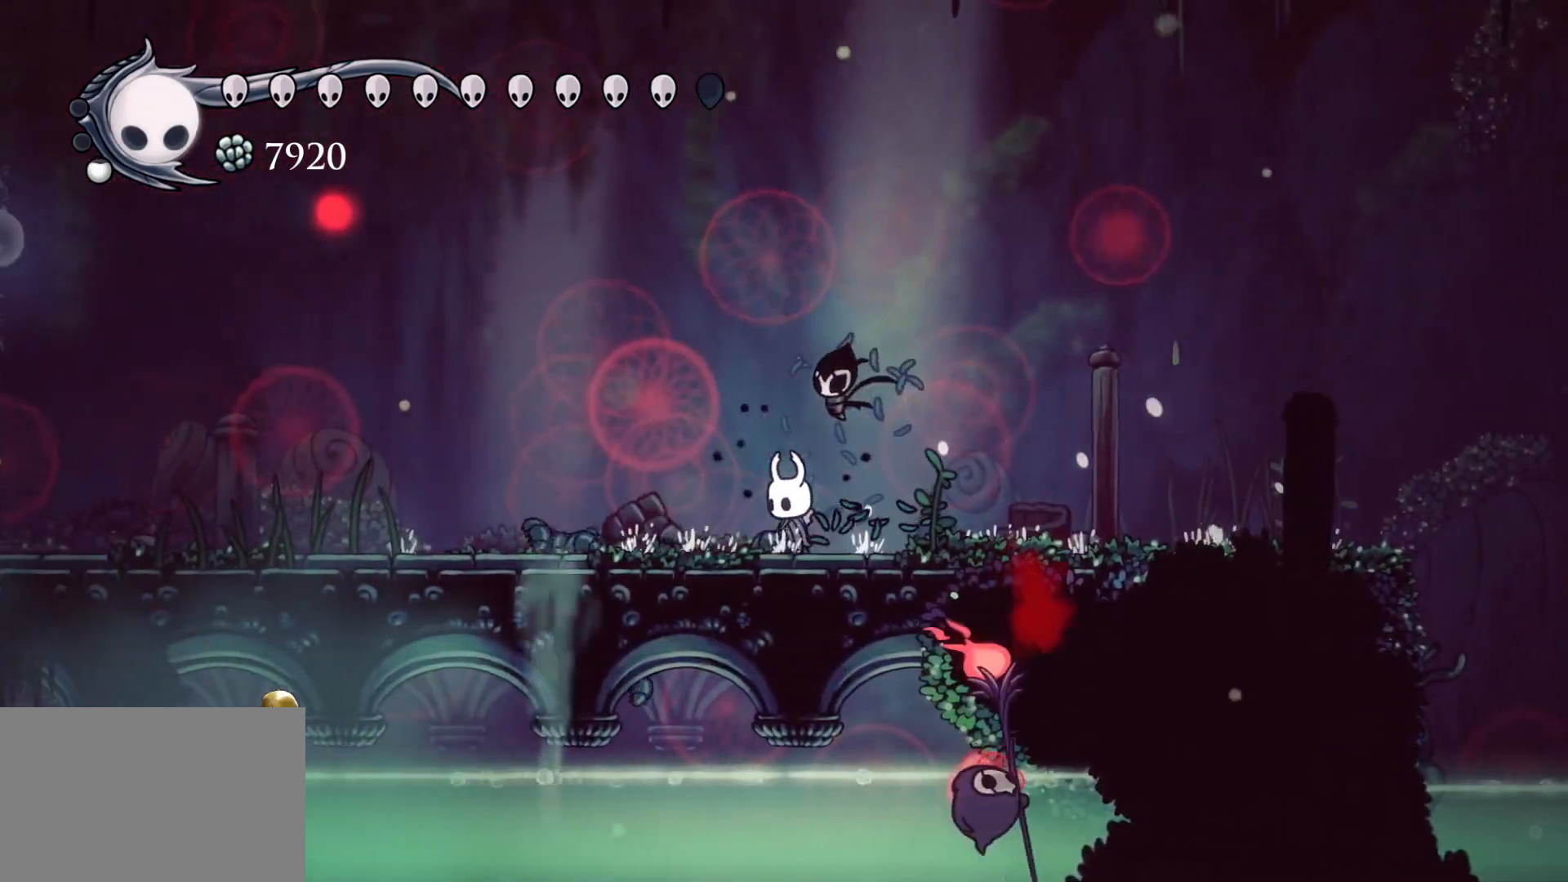
{"keys": [], "mouse": [], "events": []}
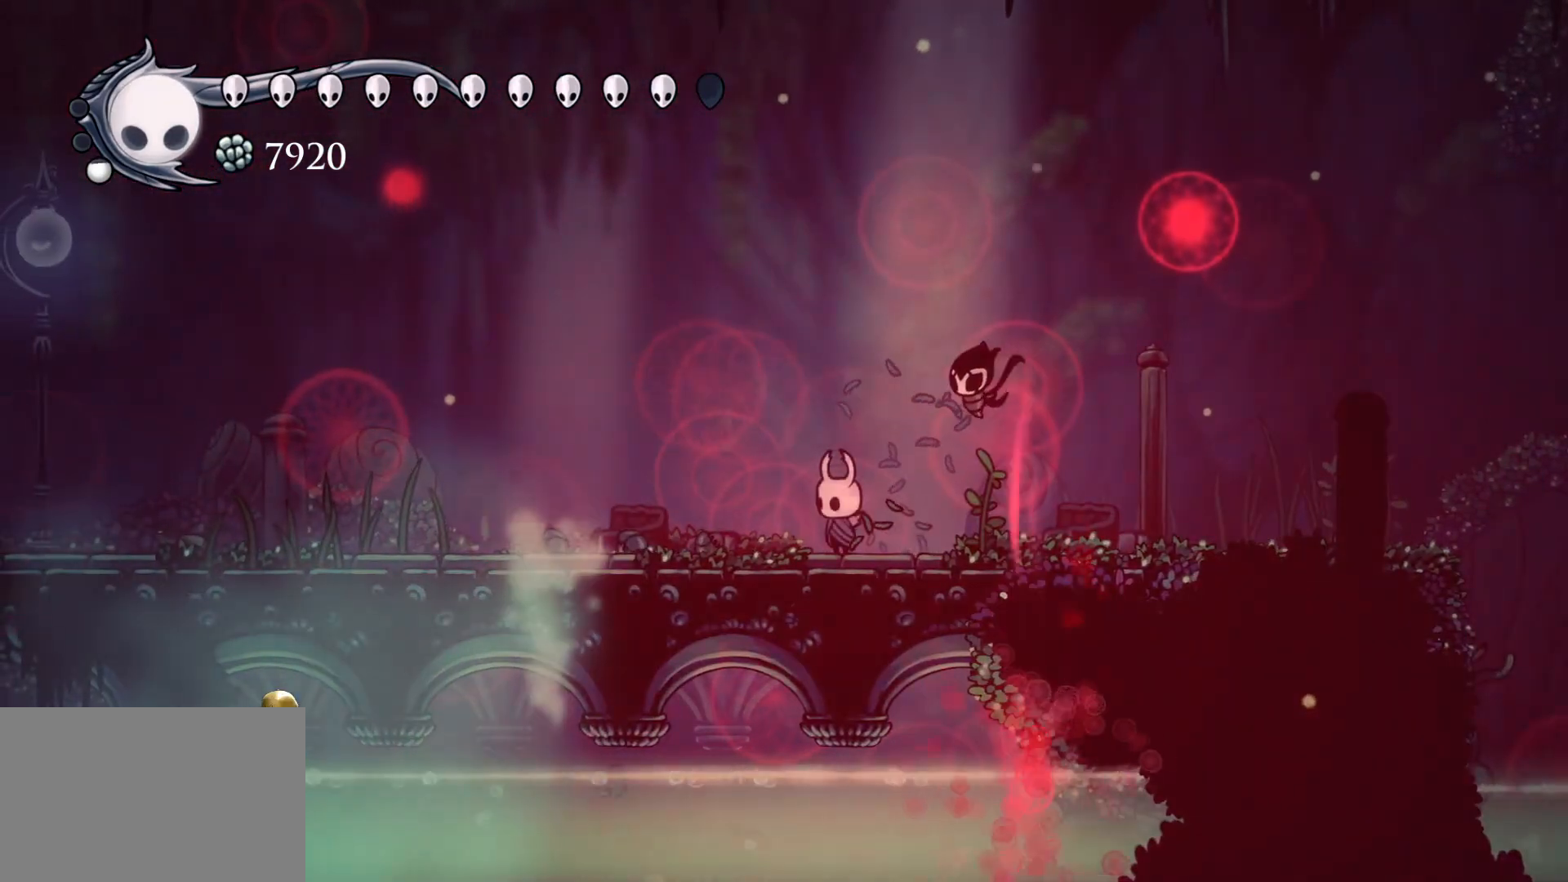
{"keys": ["s"], "mouse": [], "events": [[100, "s", "down"]]}
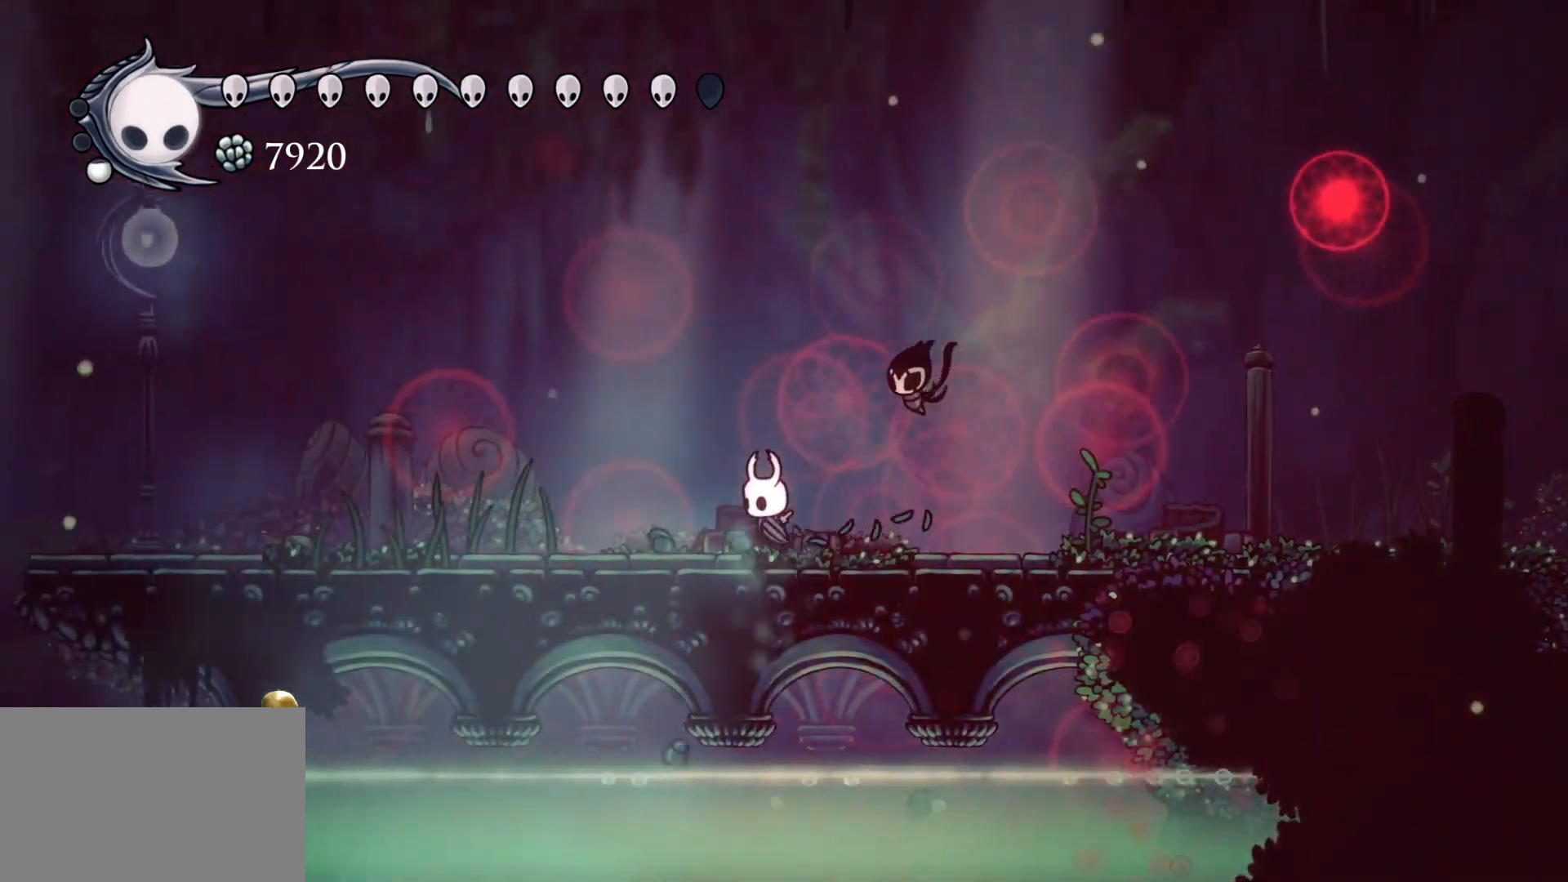
{"keys": [], "mouse": [], "events": [[17, "s", "up"]]}